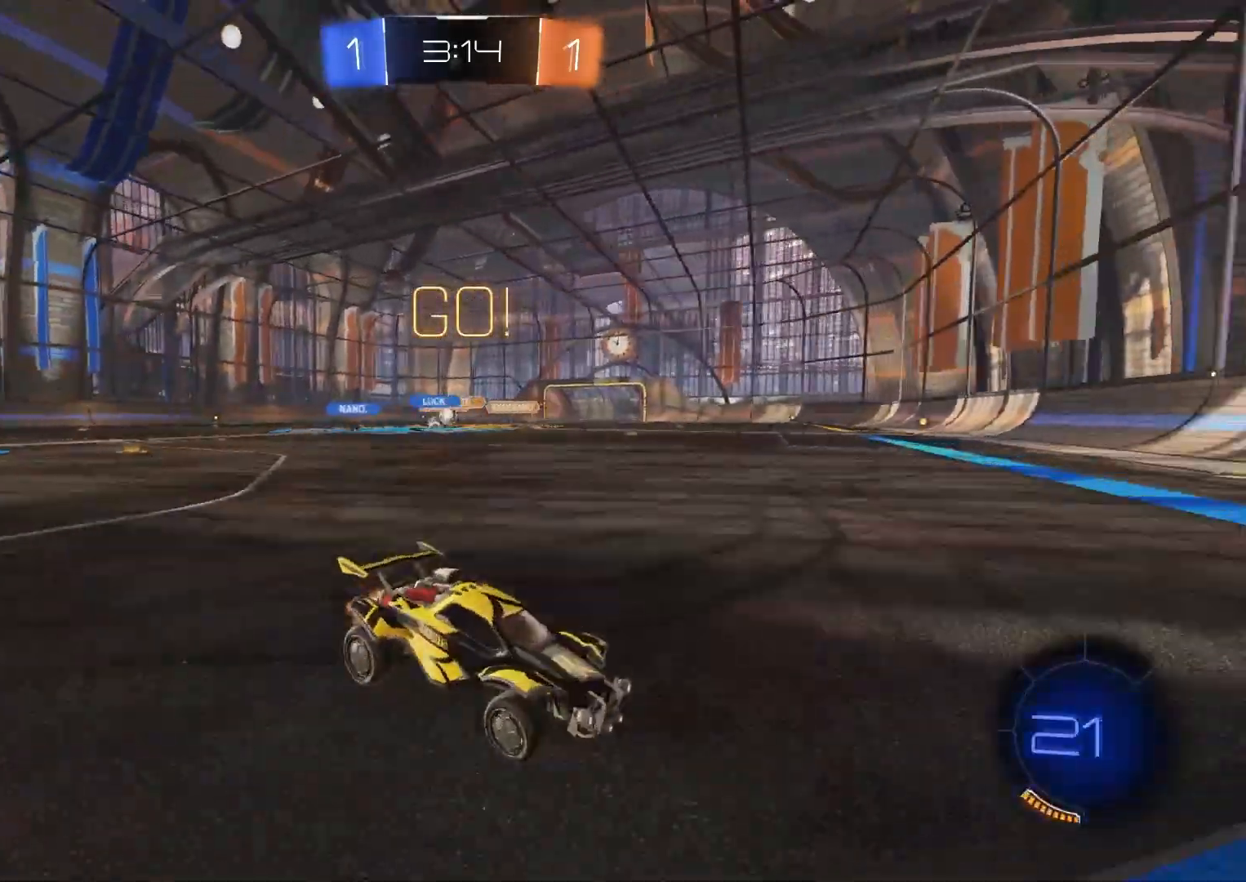
Gameplay with a controller (PlayStation layout); each line is a JSON object with the inputs held at the frame after it (dt_ms = milliseconds from this image to that frame). "events" lists button and stick changes between this image and that frame as [ms after this image, input, new state], when the widget could be followed in between.
{"dt_ms": 500, "buttons": ["R2"], "left_stick": "left", "right_stick": "center", "events": [[133, "L1", "up"]]}
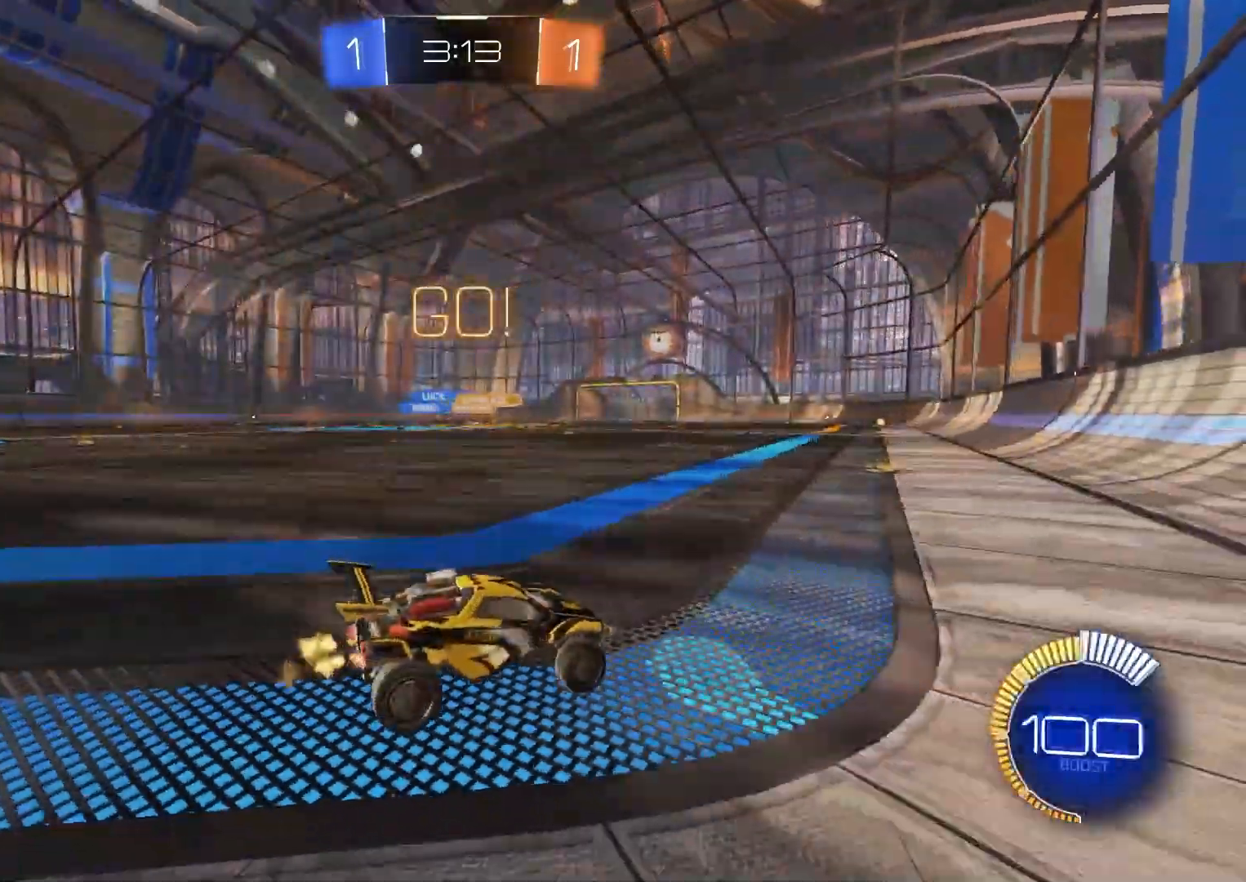
{"dt_ms": 500, "buttons": ["CIRCLE", "R2"], "left_stick": "left", "right_stick": "center", "events": [[167, "CIRCLE", "down"], [200, "left_stick", "center"], [483, "left_stick", "left"]]}
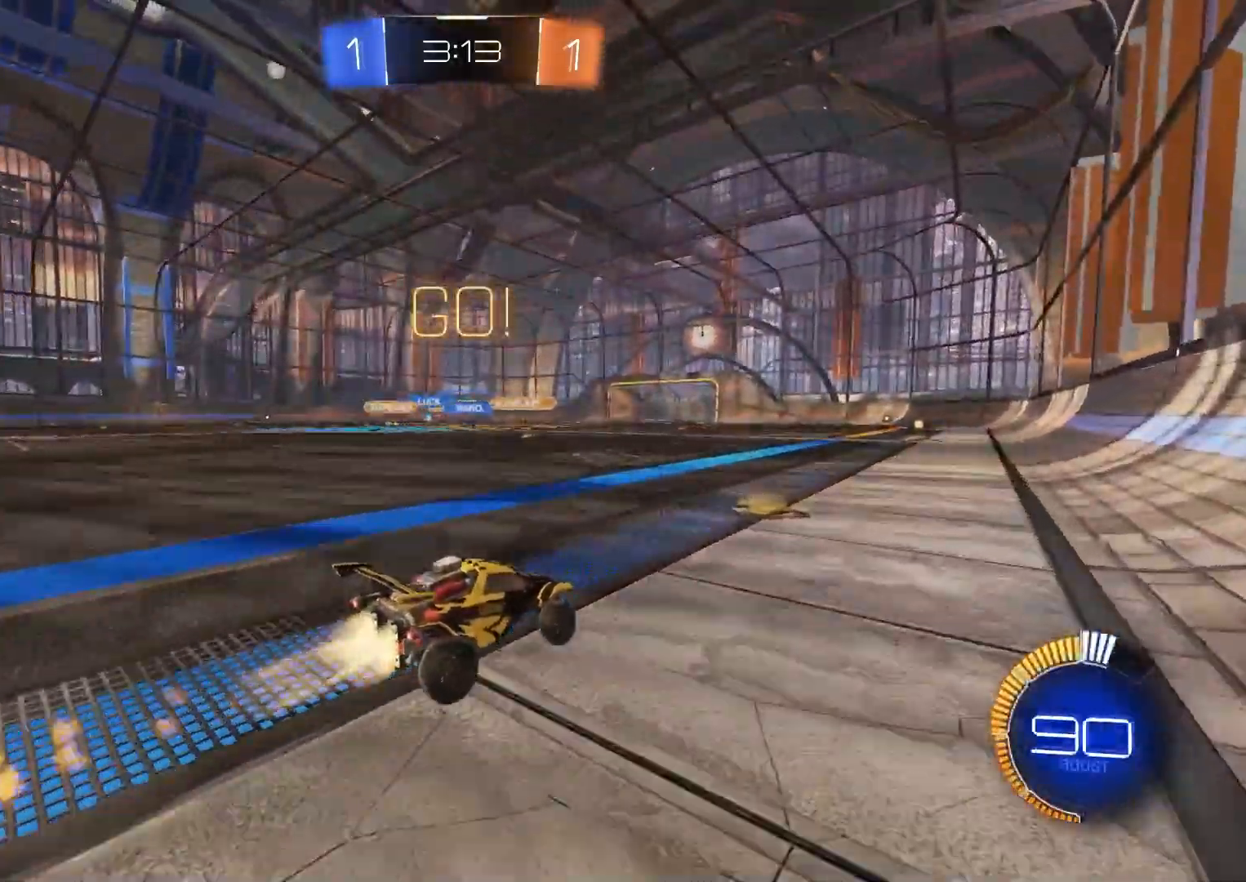
{"dt_ms": 500, "buttons": ["CIRCLE", "R2"], "left_stick": "left", "right_stick": "center", "events": [[50, "L1", "down"], [67, "CIRCLE", "up"], [100, "L1", "up"], [367, "CIRCLE", "down"]]}
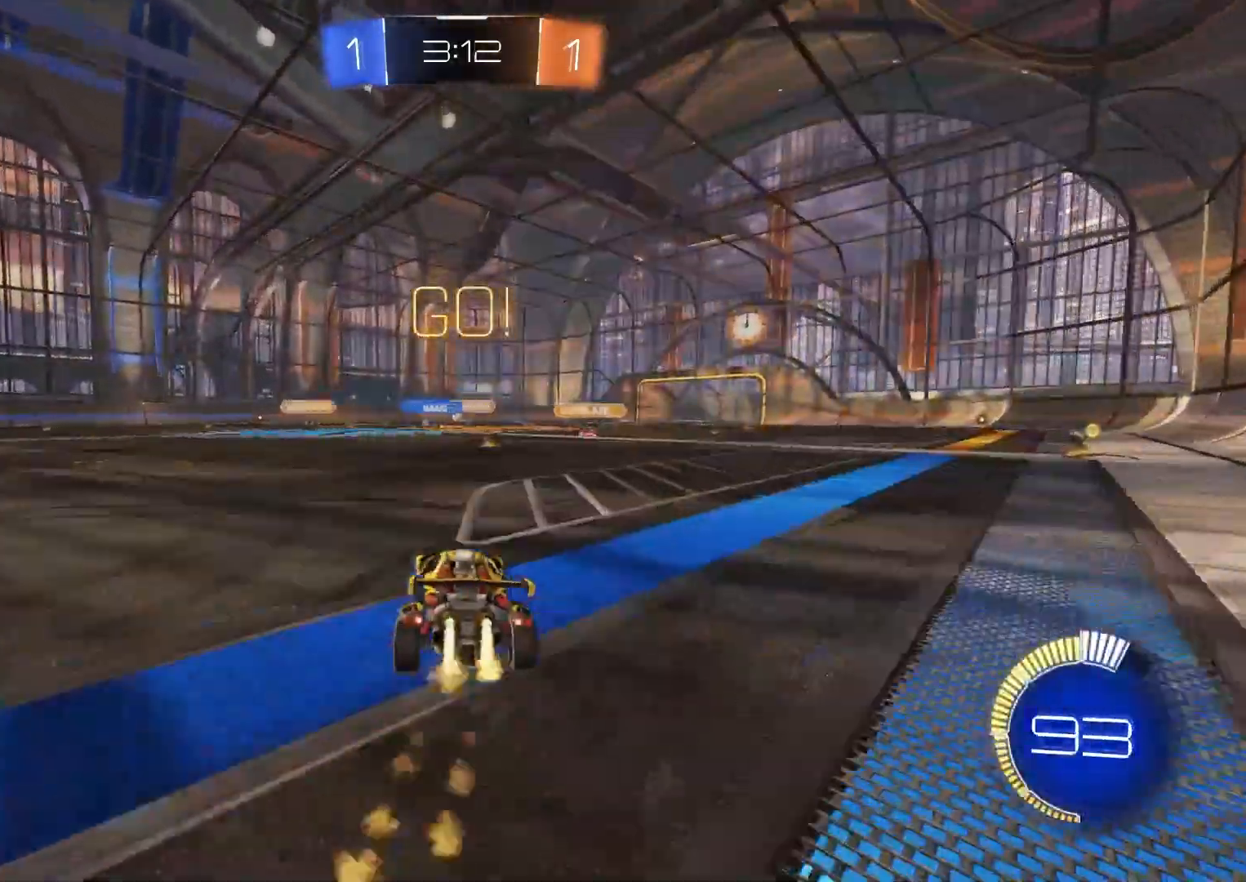
{"dt_ms": 500, "buttons": ["CIRCLE", "R2"], "left_stick": "left", "right_stick": "center", "events": [[67, "CIRCLE", "up"], [350, "left_stick", "center"], [433, "left_stick", "left"], [500, "CIRCLE", "down"]]}
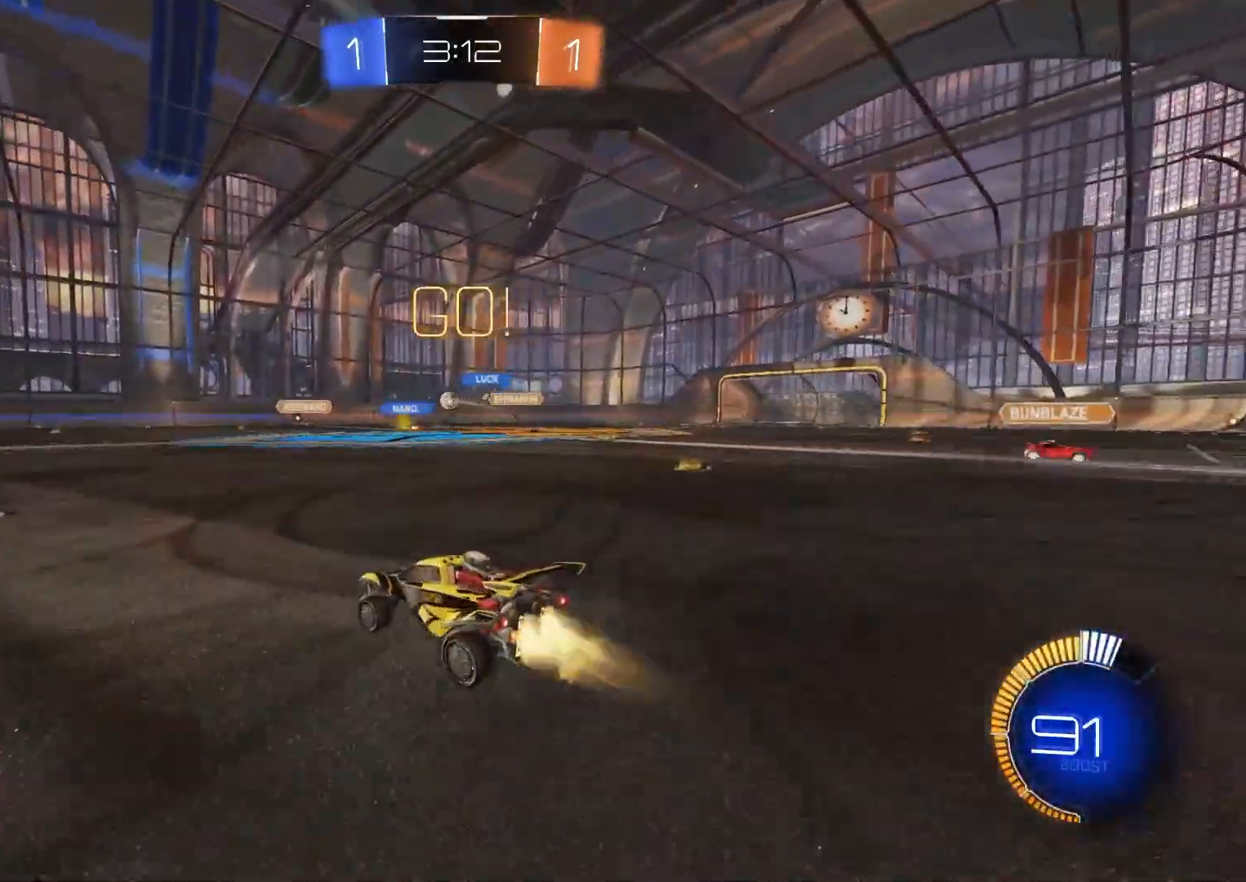
{"dt_ms": 500, "buttons": ["CIRCLE", "R2"], "left_stick": "center", "right_stick": "center", "events": [[83, "left_stick", "center"], [217, "left_stick", "left"], [400, "left_stick", "center"]]}
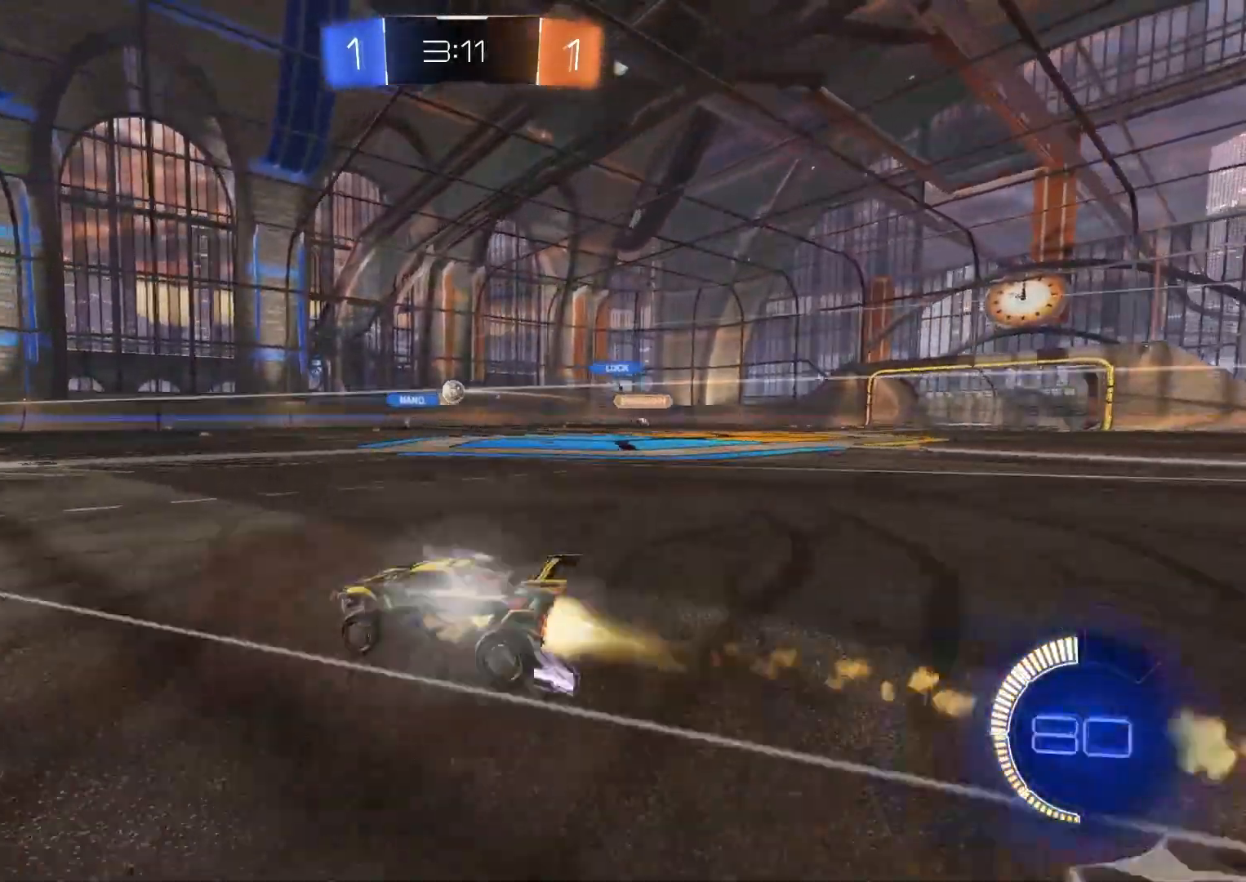
{"dt_ms": 500, "buttons": ["R2"], "left_stick": "center", "right_stick": "center", "events": [[83, "CIRCLE", "up"]]}
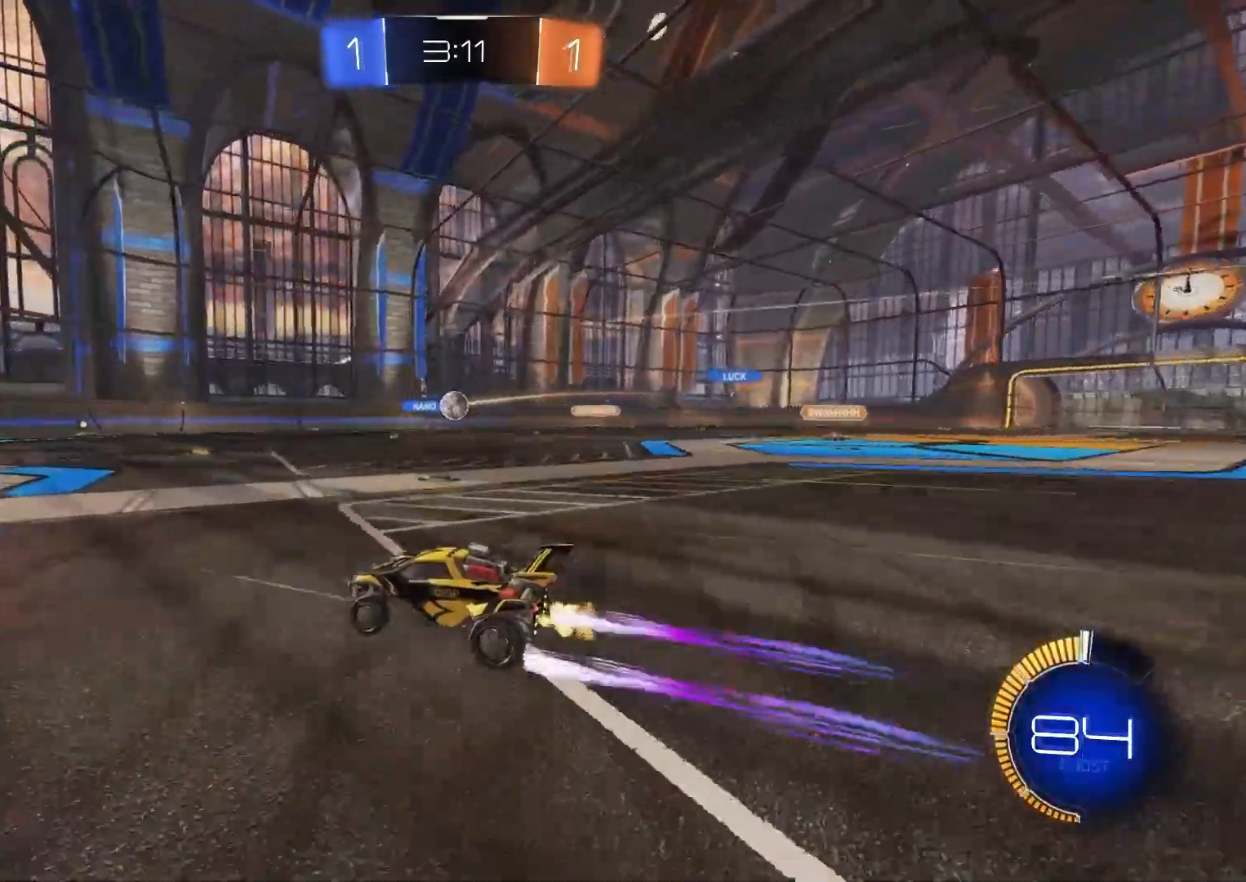
{"dt_ms": 500, "buttons": ["R2"], "left_stick": "center", "right_stick": "center", "events": []}
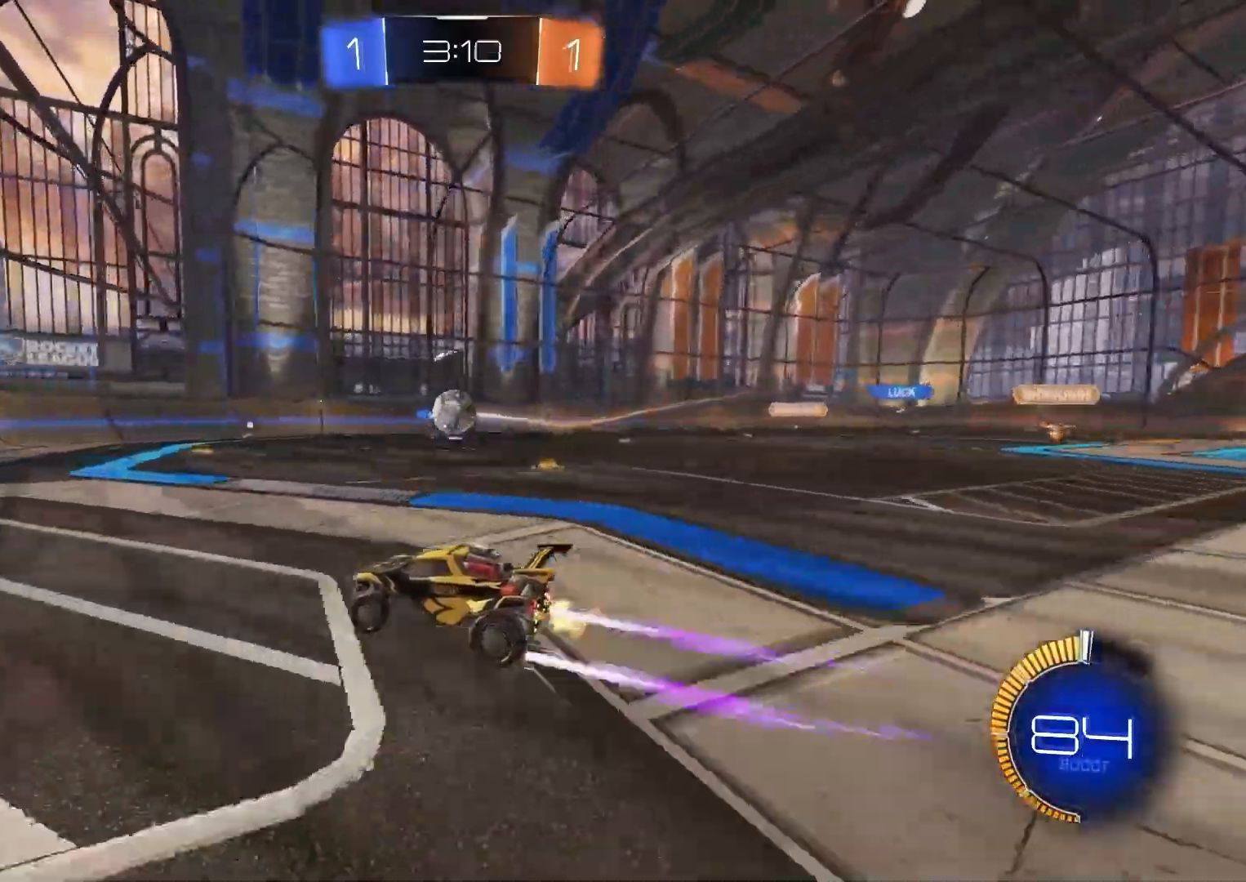
{"dt_ms": 500, "buttons": ["CROSS", "CIRCLE", "R1", "R2"], "left_stick": "down-right", "right_stick": "center", "events": [[300, "left_stick", "down-right"], [367, "CIRCLE", "down"], [383, "CROSS", "down"], [417, "R1", "down"]]}
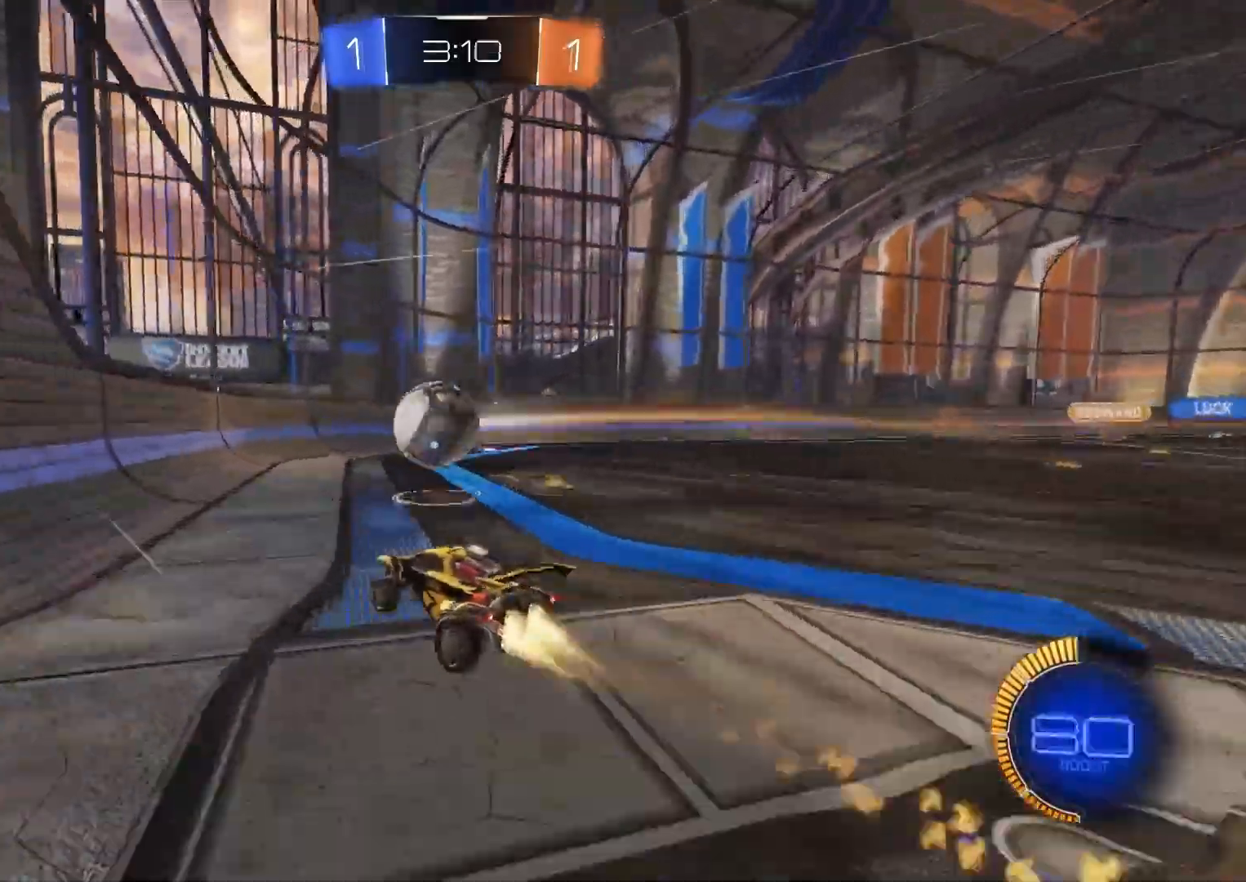
{"dt_ms": 500, "buttons": ["CIRCLE", "R2"], "left_stick": "up-left", "right_stick": "center", "events": [[83, "R1", "up"], [83, "left_stick", "center"], [167, "R1", "down"], [233, "left_stick", "down-left"], [267, "CROSS", "up"], [317, "CIRCLE", "up"], [317, "CROSS", "down"], [333, "R1", "up"], [333, "left_stick", "up-left"], [483, "CIRCLE", "down"], [483, "CROSS", "up"]]}
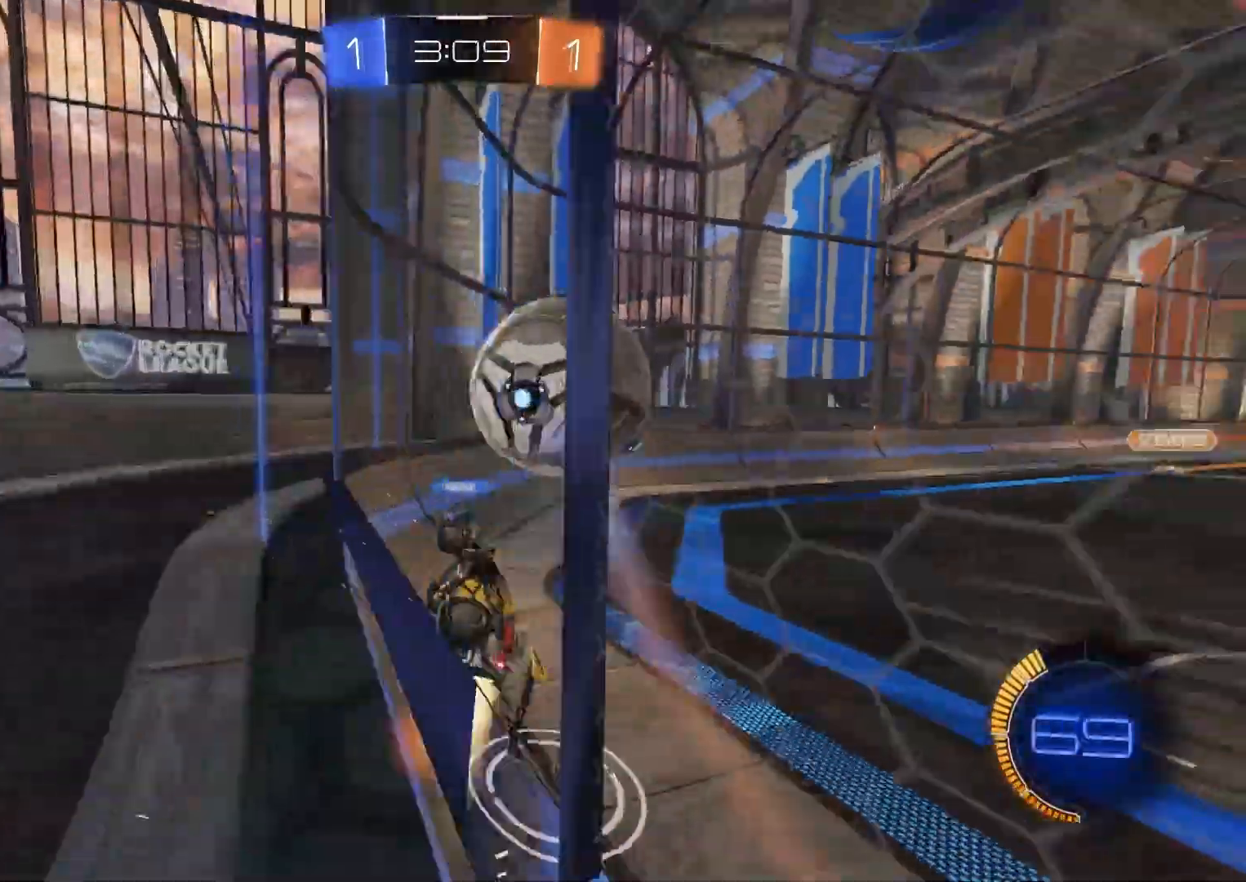
{"dt_ms": 1000, "buttons": ["R1", "R2"], "left_stick": "down-right", "right_stick": "center"}
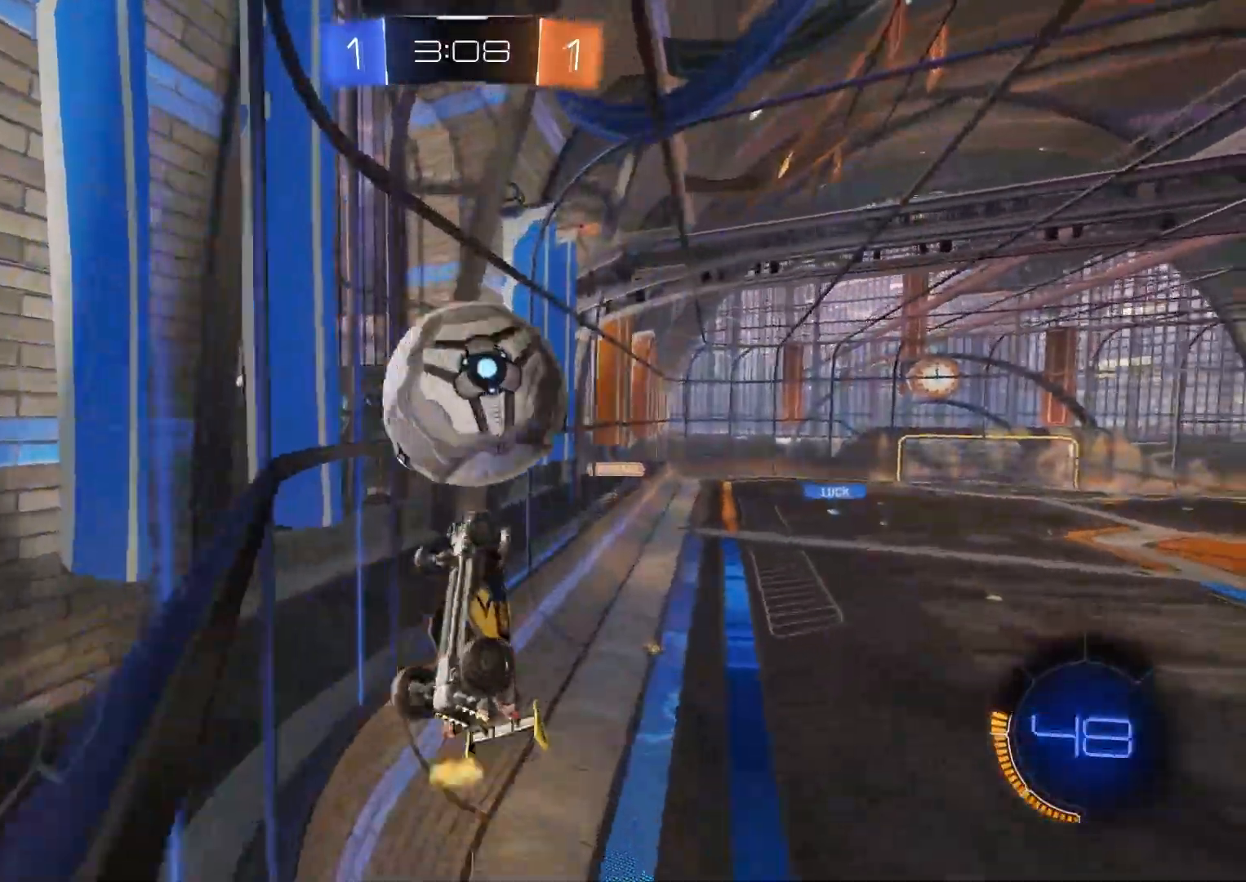
{"dt_ms": 500, "buttons": ["CIRCLE", "R1", "R2"], "left_stick": "down", "right_stick": "center", "events": [[17, "R1", "up"], [67, "left_stick", "up-right"], [83, "CIRCLE", "down"], [100, "CROSS", "down"], [117, "R1", "down"], [183, "left_stick", "right"], [233, "CROSS", "up"], [350, "L3", "down"], [367, "left_stick", "down"], [467, "L3", "up"]]}
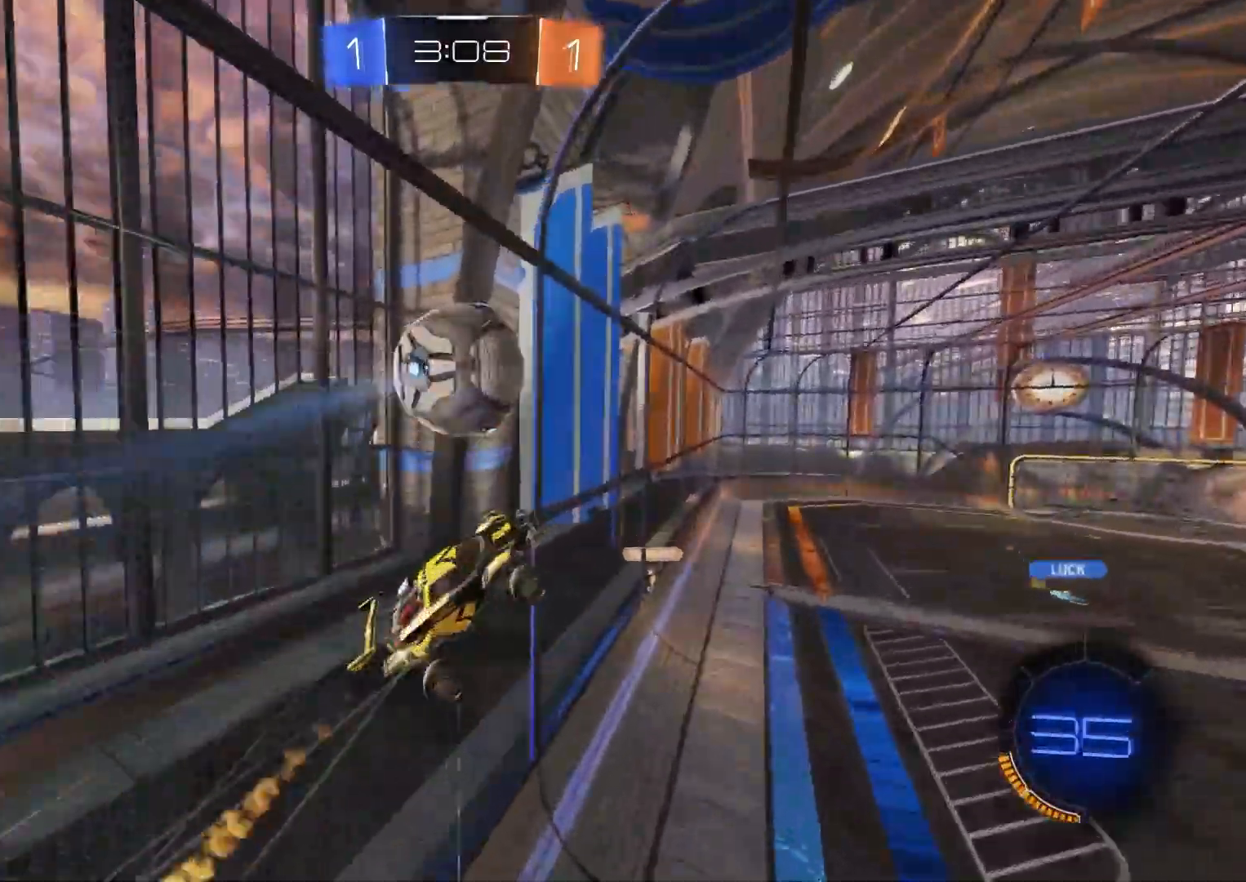
{"dt_ms": 500, "buttons": ["CIRCLE", "L1", "R2"], "left_stick": "down-right", "right_stick": "center", "events": [[67, "left_stick", "center"], [83, "CIRCLE", "up"], [100, "R1", "up"], [117, "left_stick", "down-right"], [150, "CIRCLE", "down"], [367, "L1", "down"]]}
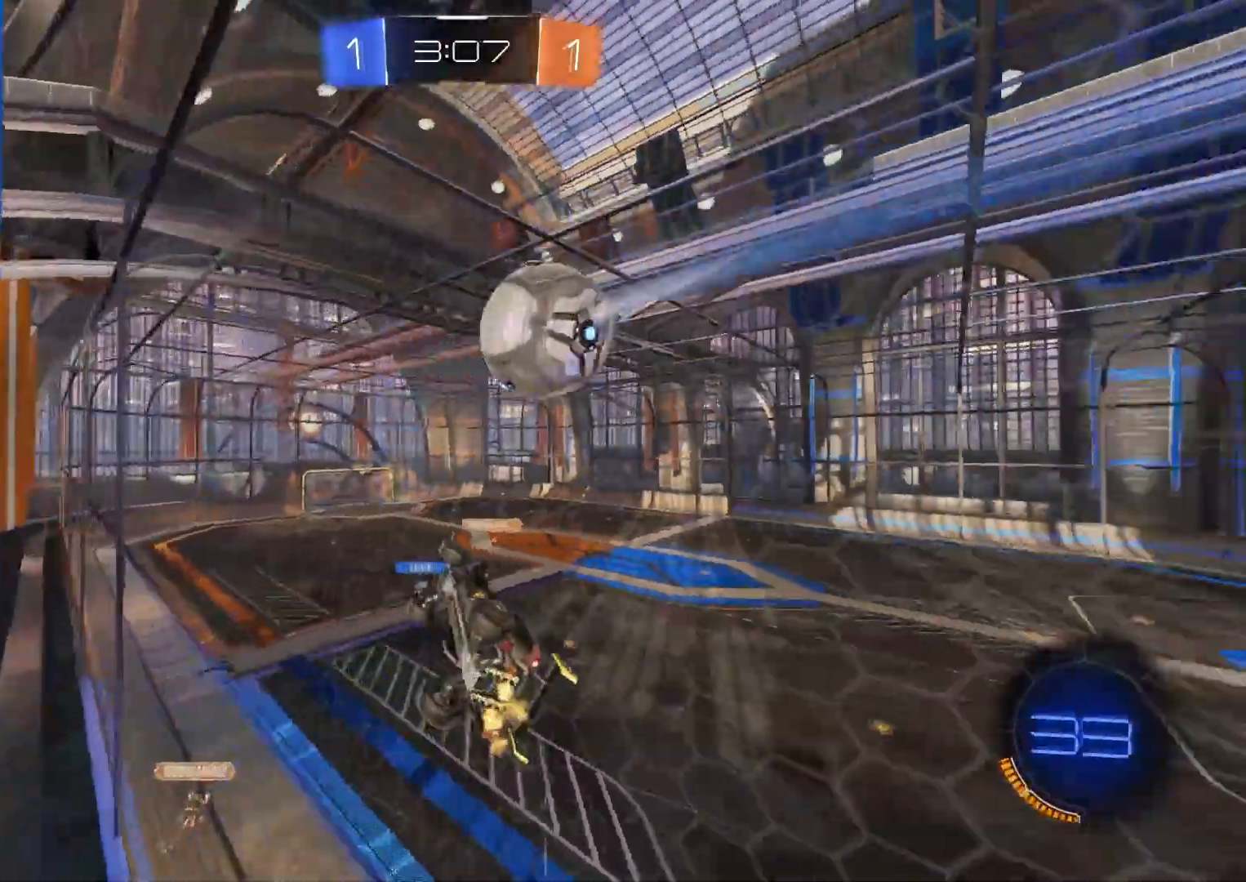
{"dt_ms": 500, "buttons": ["R1"], "left_stick": "down-left", "right_stick": "center", "events": [[167, "CIRCLE", "up"], [183, "L1", "up"], [183, "left_stick", "down"], [233, "CIRCLE", "down"], [300, "CROSS", "down"], [350, "R1", "down"], [400, "CIRCLE", "up"], [417, "left_stick", "down-left"], [500, "CROSS", "up"], [500, "R2", "up"]]}
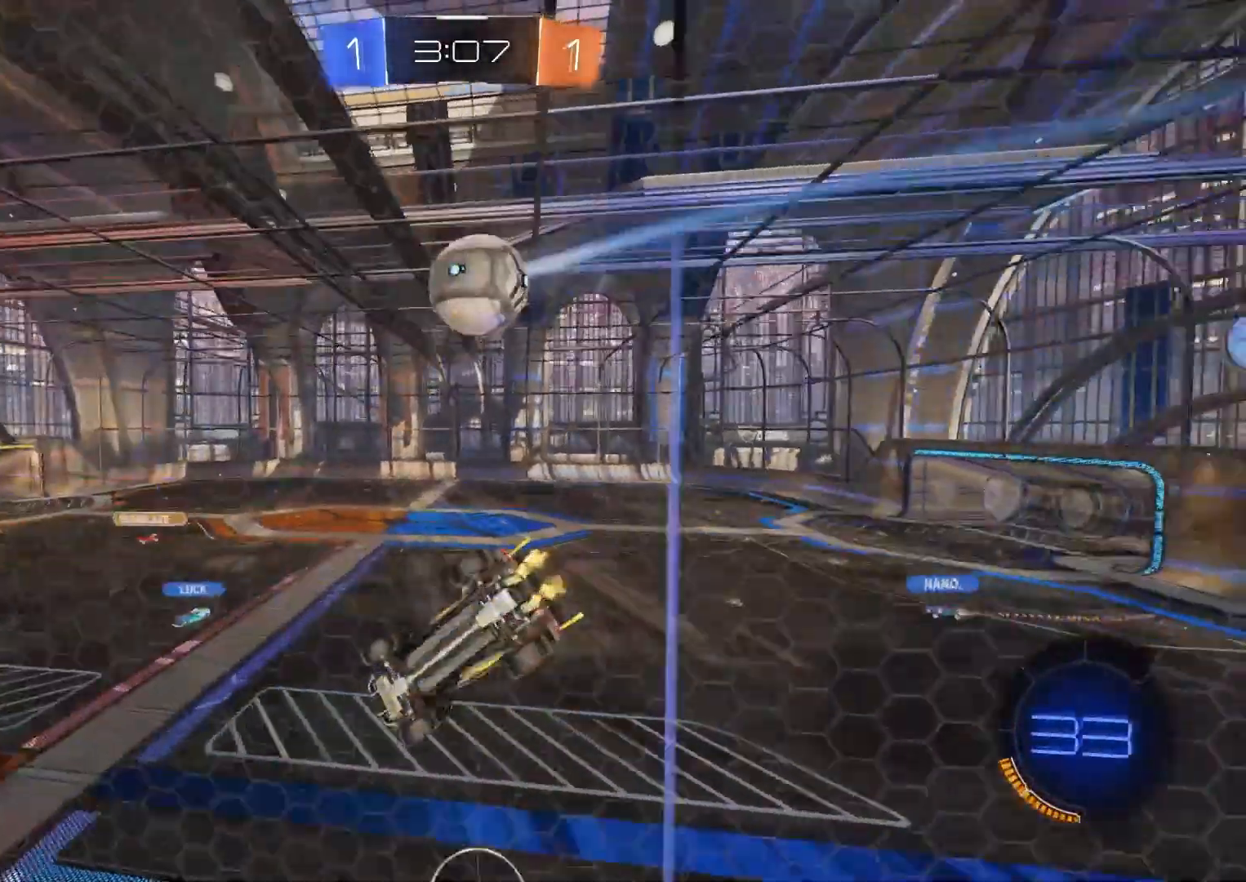
{"dt_ms": 500, "buttons": ["R2"], "left_stick": "up-right", "right_stick": "center", "events": [[50, "R2", "down"], [117, "R1", "up"], [133, "left_stick", "up-left"], [200, "left_stick", "up-right"], [250, "CROSS", "down"], [300, "R1", "down"], [433, "R1", "up"], [500, "CROSS", "up"]]}
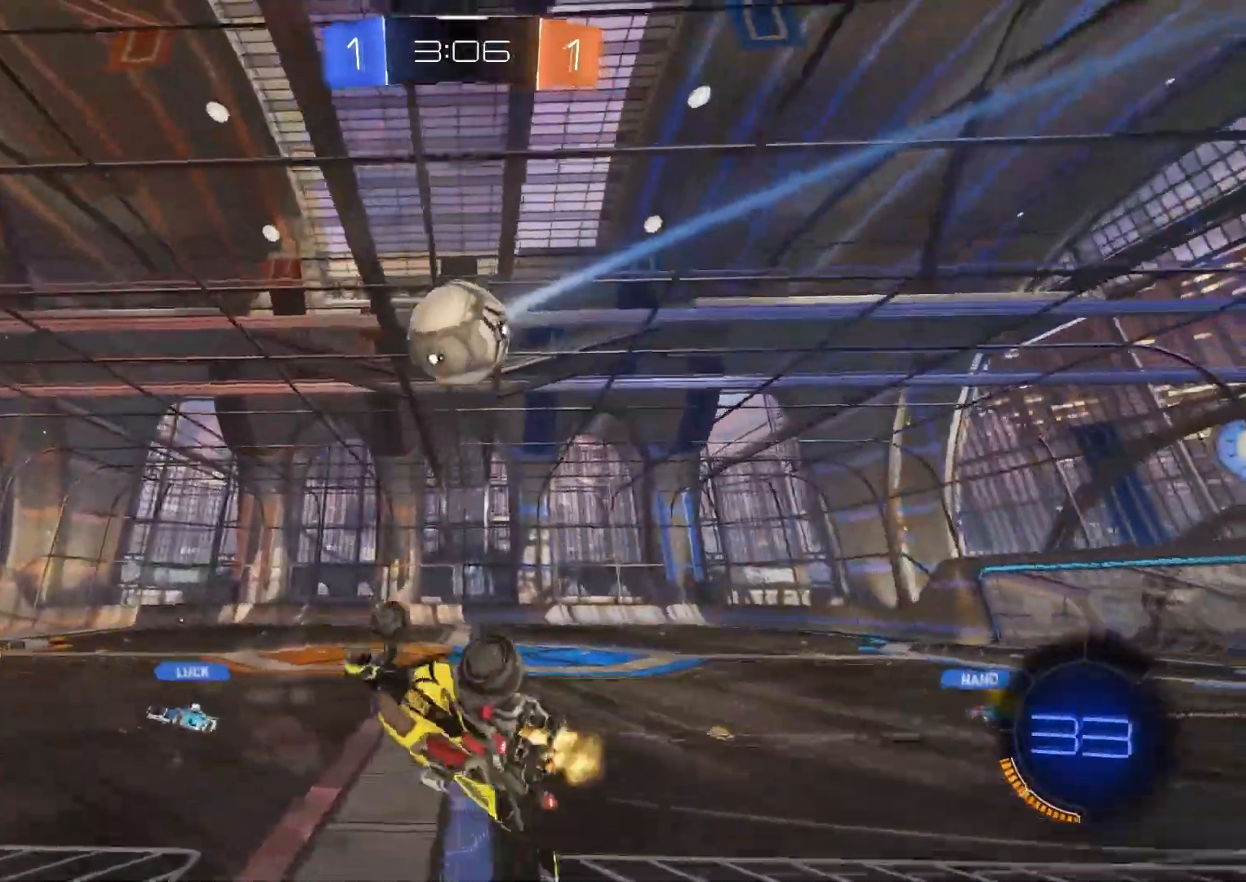
{"dt_ms": 500, "buttons": ["R2"], "left_stick": "down", "right_stick": "center", "events": [[50, "R1", "down"], [50, "left_stick", "down-right"], [67, "CIRCLE", "down"], [117, "left_stick", "down"], [417, "CIRCLE", "up"], [417, "R1", "up"]]}
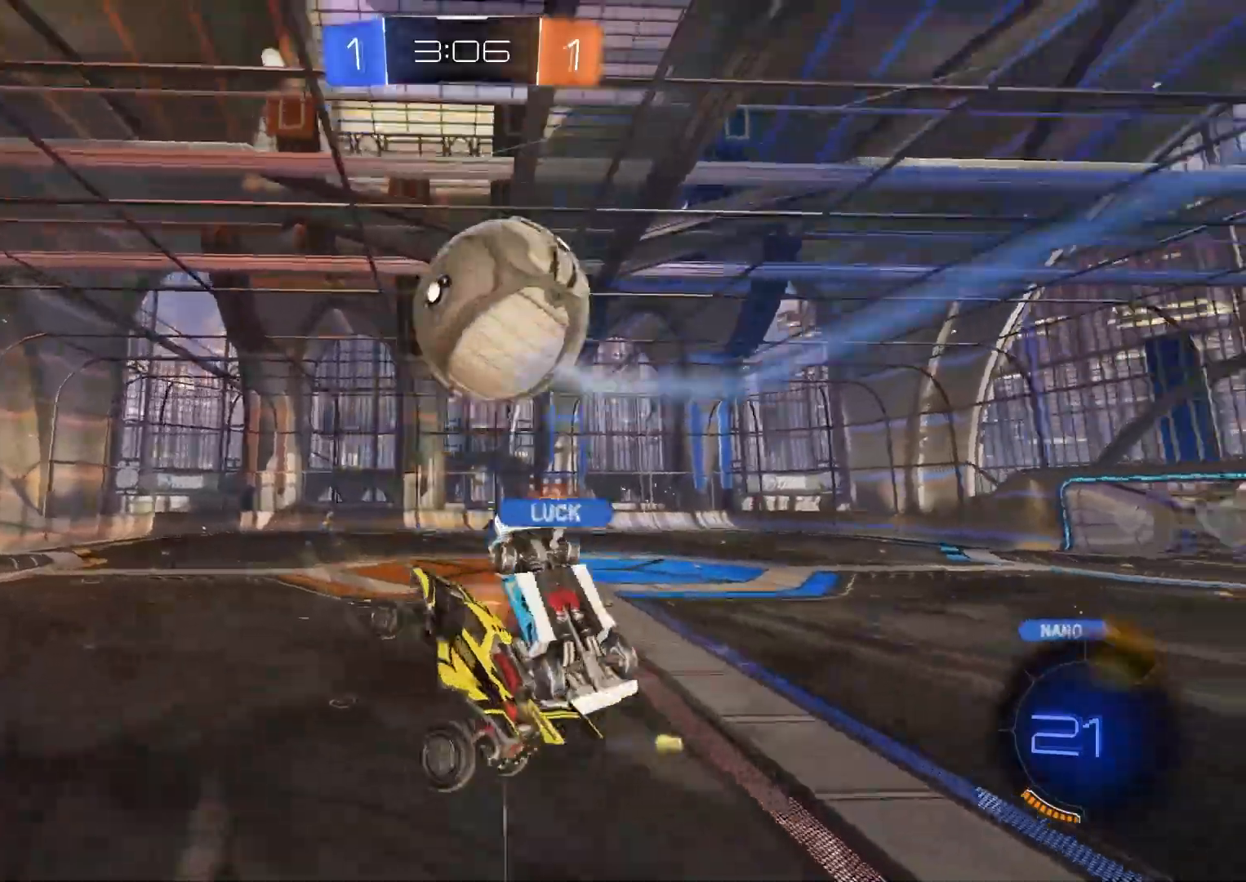
{"dt_ms": 500, "buttons": ["R2"], "left_stick": "up-right", "right_stick": "center", "events": [[17, "left_stick", "center"], [267, "TRIANGLE", "down"], [367, "TRIANGLE", "up"], [450, "left_stick", "up"], [500, "left_stick", "up-right"]]}
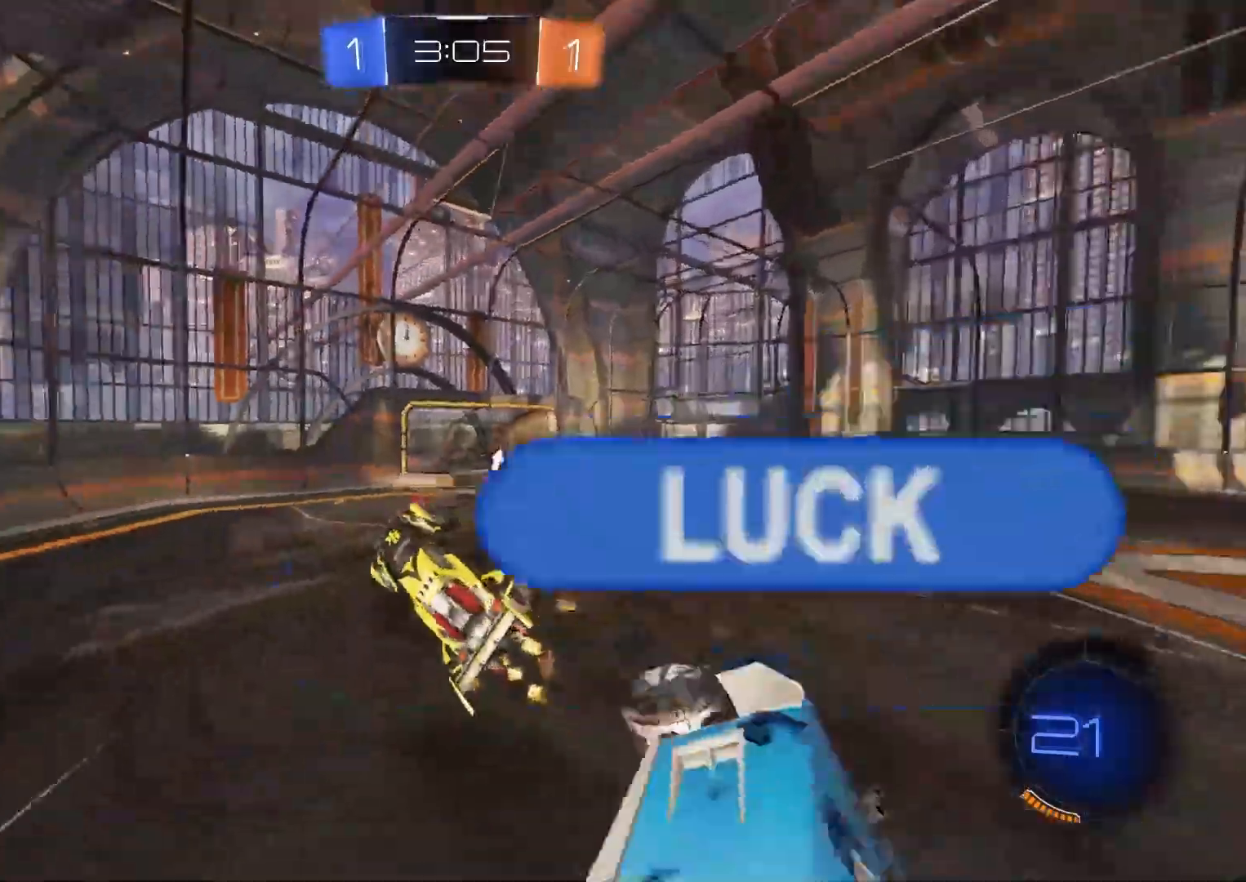
{"dt_ms": 500, "buttons": ["R2"], "left_stick": "up", "right_stick": "center", "events": [[33, "left_stick", "right"], [83, "R1", "down"], [200, "R1", "up"], [300, "left_stick", "center"], [483, "left_stick", "up"]]}
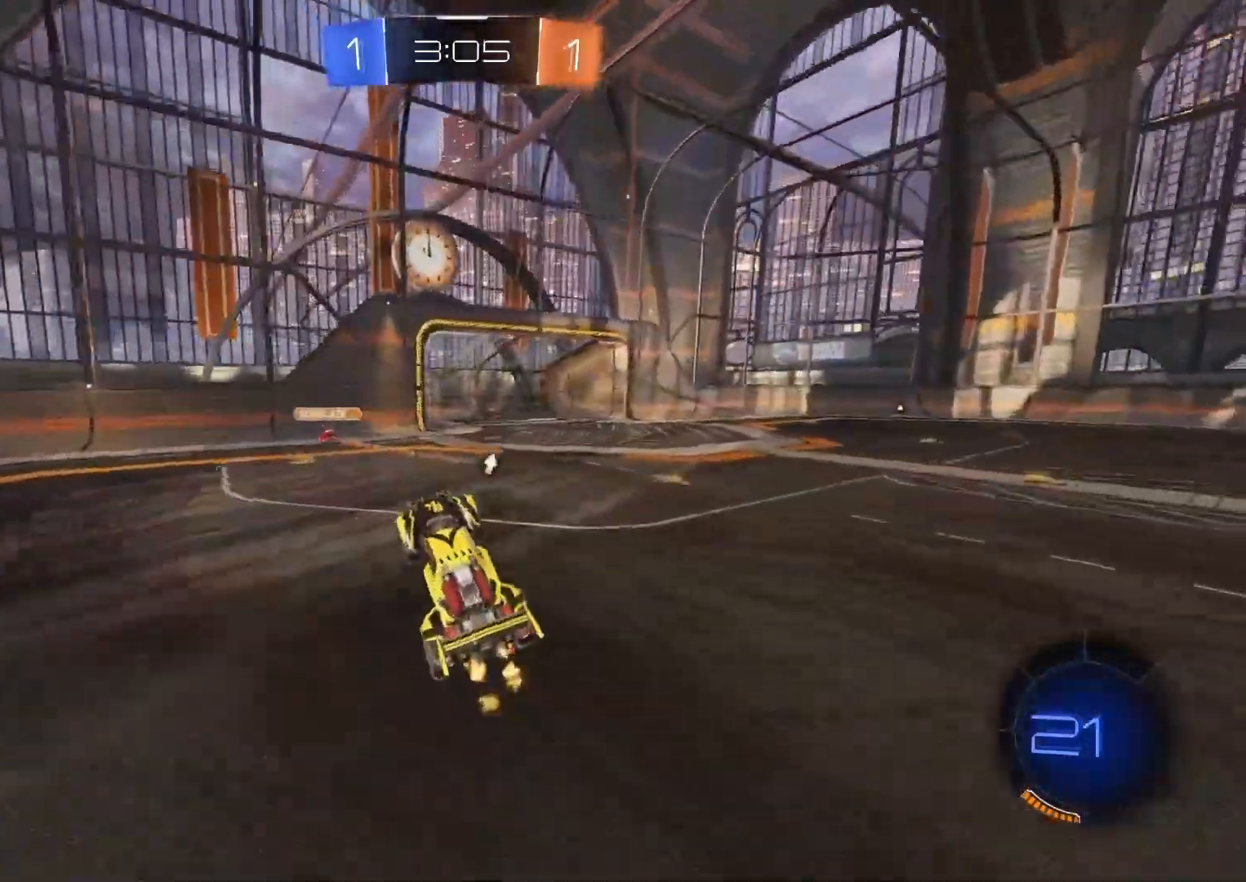
{"dt_ms": 500, "buttons": ["L1", "R2"], "left_stick": "right", "right_stick": "center", "events": [[117, "left_stick", "center"], [167, "left_stick", "left"], [217, "CIRCLE", "down"], [317, "left_stick", "center"], [367, "CIRCLE", "up"], [367, "left_stick", "right"], [433, "L1", "down"]]}
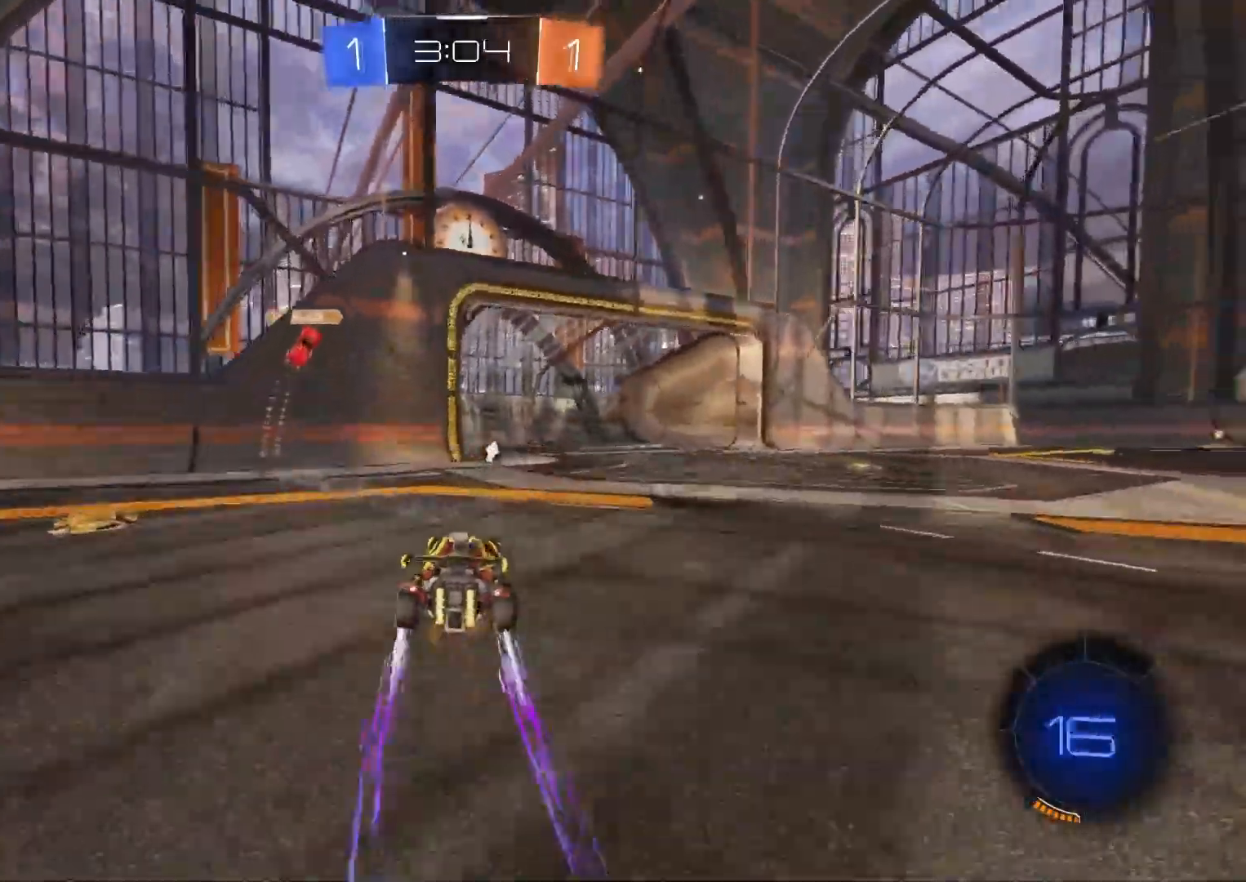
{"dt_ms": 500, "buttons": ["CROSS", "CIRCLE", "R1", "R2", "L3"], "left_stick": "down-right", "right_stick": "center", "events": [[33, "L1", "up"], [300, "left_stick", "center"], [317, "CIRCLE", "down"], [333, "CROSS", "down"], [350, "left_stick", "up-right"], [367, "CROSS", "up"], [383, "CIRCLE", "up"], [417, "CIRCLE", "down"], [433, "CROSS", "down"], [433, "R1", "down"], [467, "L3", "down"], [500, "left_stick", "down-right"]]}
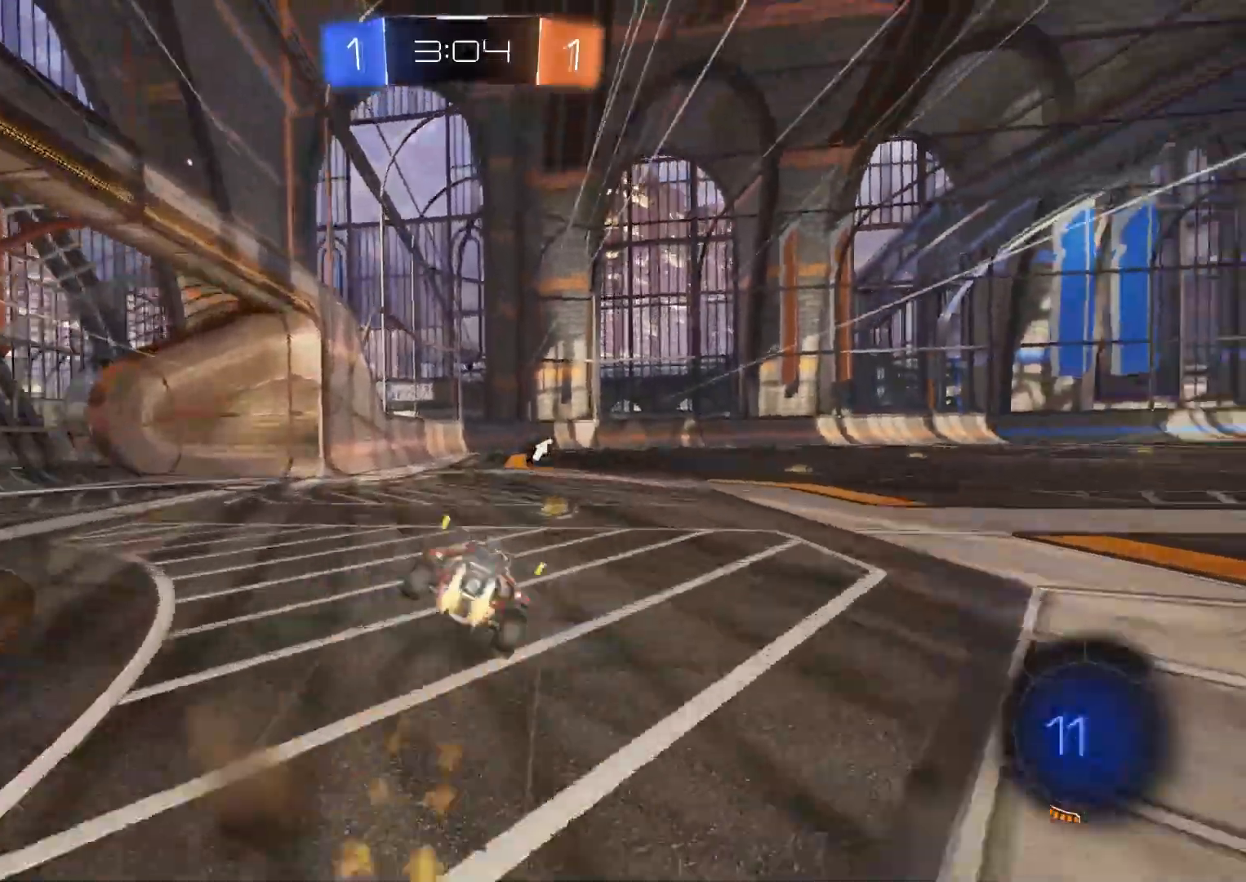
{"dt_ms": 500, "buttons": ["R1", "R2"], "left_stick": "down-right", "right_stick": "center", "events": [[50, "CROSS", "up"], [83, "L3", "up"], [100, "CIRCLE", "up"], [200, "TRIANGLE", "down"], [233, "left_stick", "center"], [317, "left_stick", "down-right"], [333, "TRIANGLE", "up"]]}
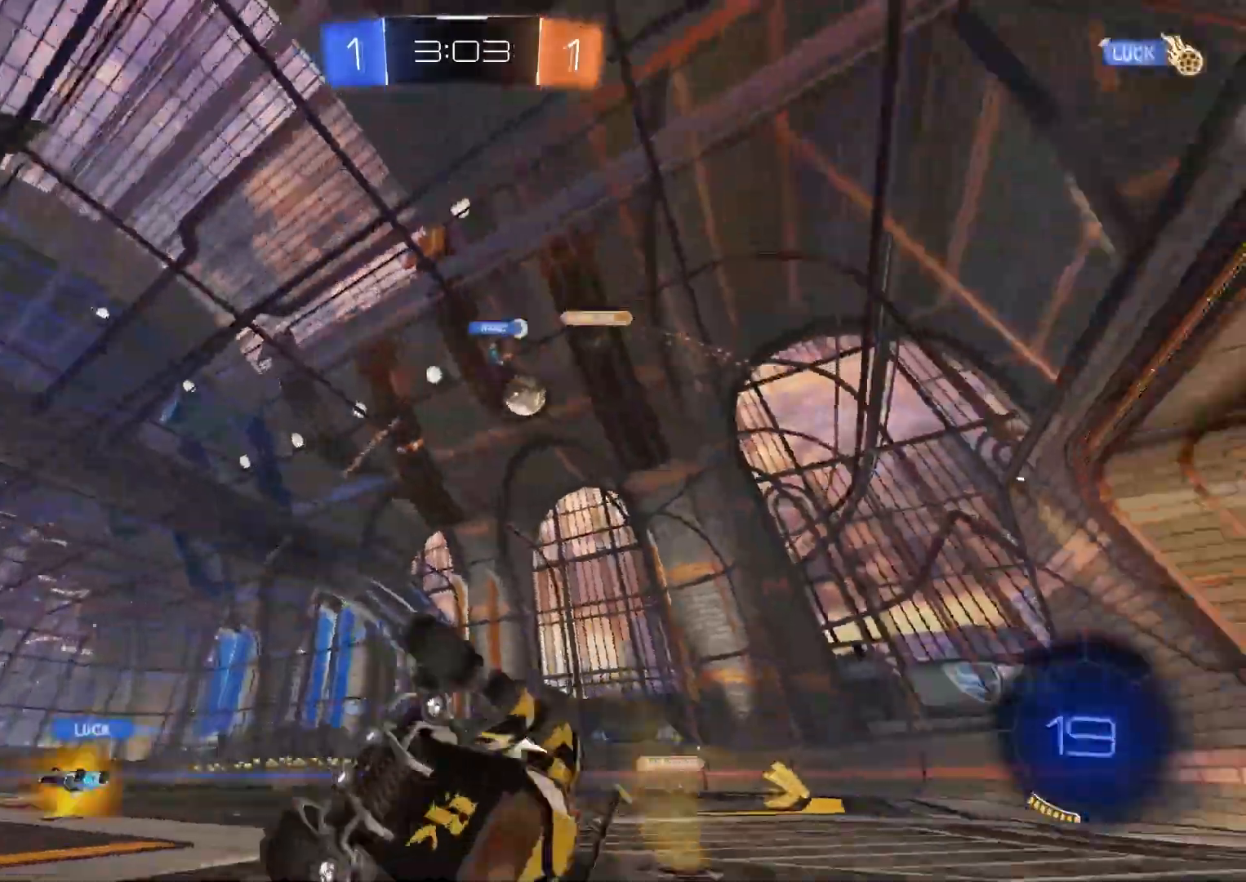
{"dt_ms": 500, "buttons": ["R2"], "left_stick": "center", "right_stick": "center", "events": [[183, "R1", "up"], [200, "left_stick", "center"]]}
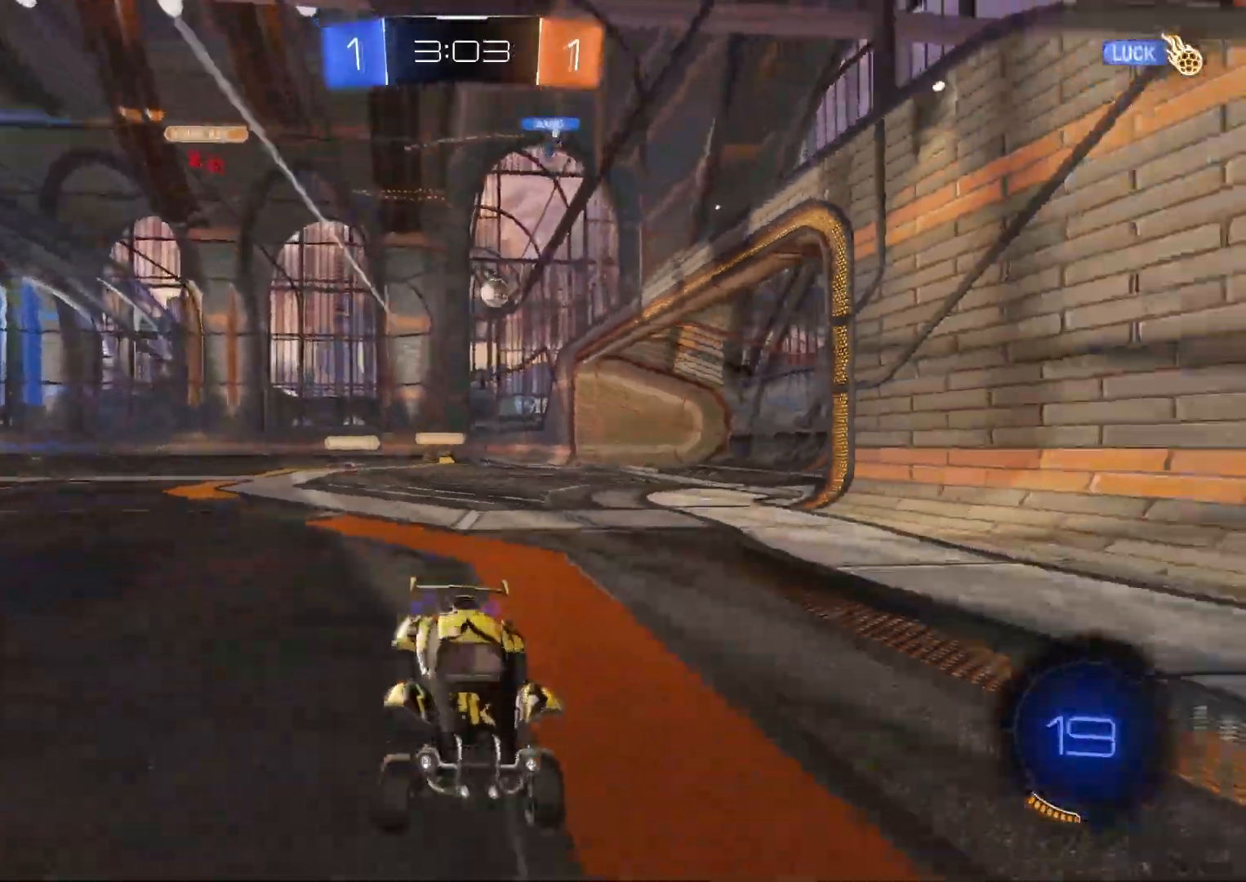
{"dt_ms": 500, "buttons": ["CIRCLE", "R2"], "left_stick": "down-right", "right_stick": "center", "events": [[217, "left_stick", "down-right"], [317, "L1", "down"], [333, "CIRCLE", "down"], [383, "L1", "up"]]}
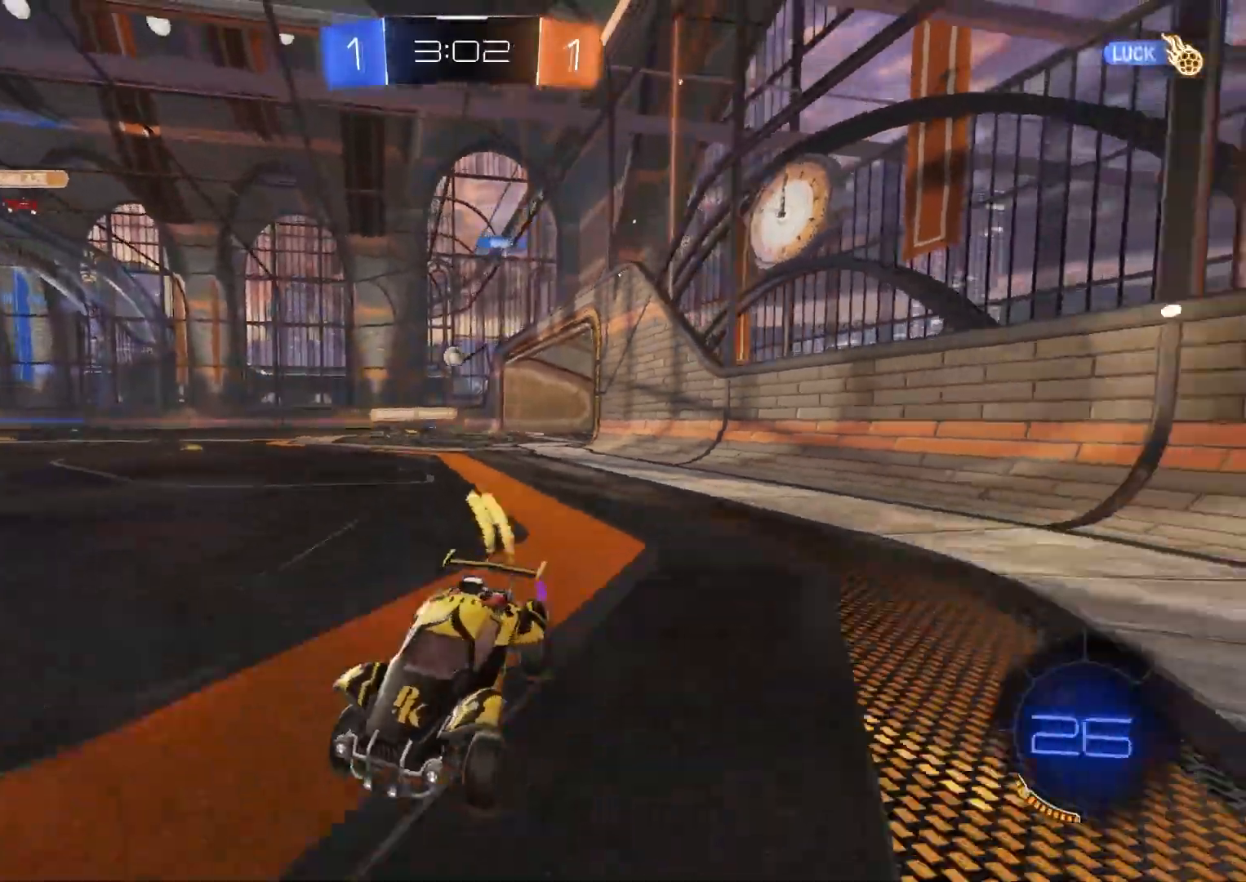
{"dt_ms": 500, "buttons": ["CIRCLE", "R2"], "left_stick": "center", "right_stick": "center", "events": [[200, "L1", "down"], [283, "L1", "up"], [433, "left_stick", "center"]]}
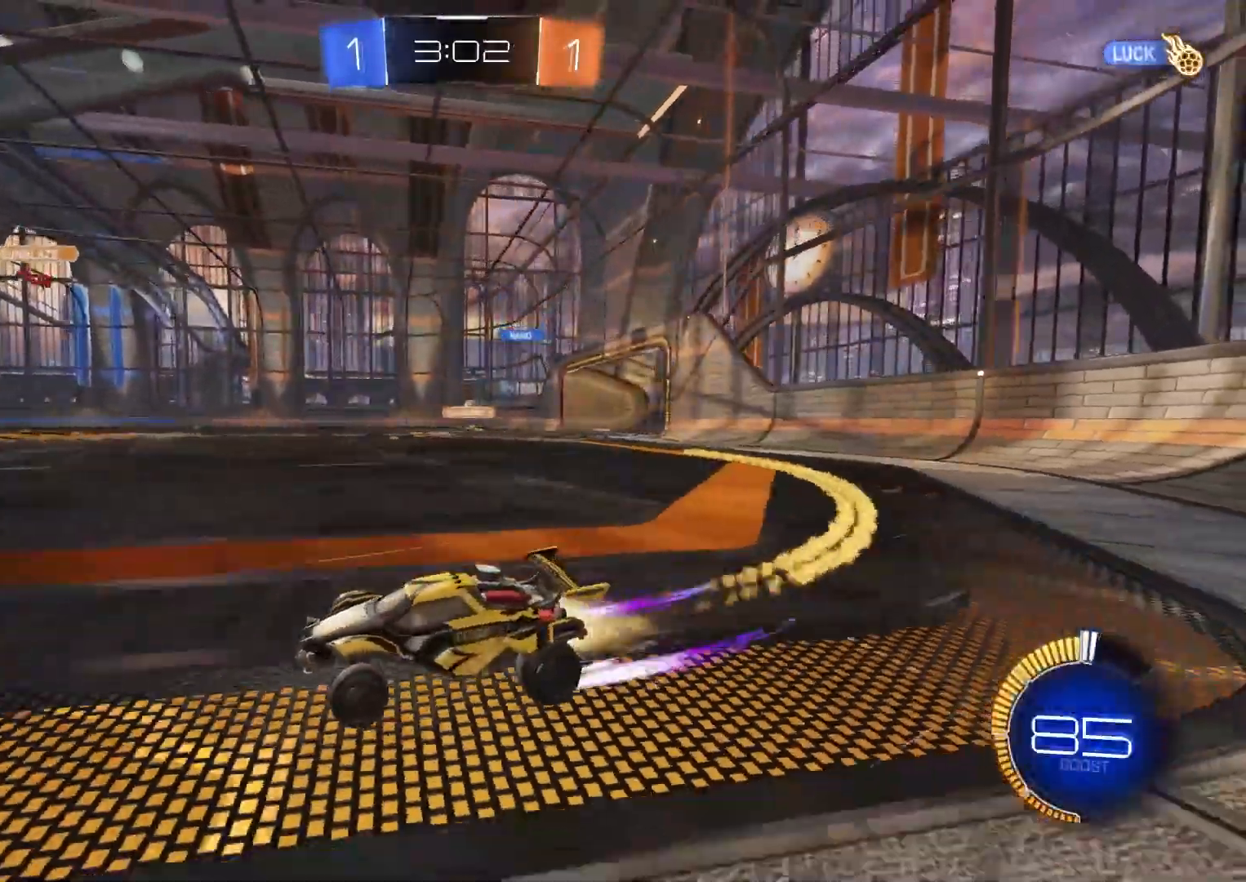
{"dt_ms": 500, "buttons": ["R2"], "left_stick": "center", "right_stick": "center", "events": [[67, "left_stick", "right"], [117, "CIRCLE", "up"], [317, "left_stick", "center"]]}
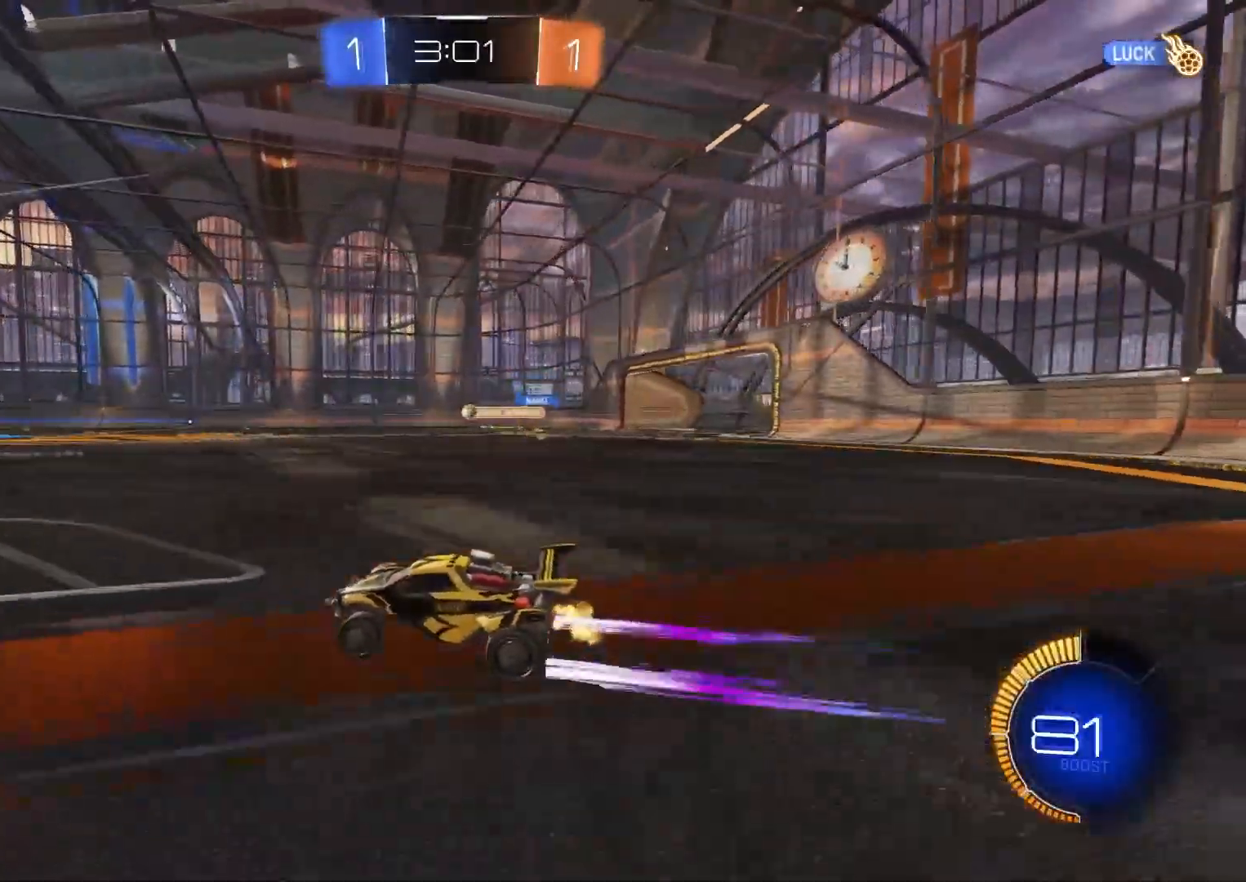
{"dt_ms": 500, "buttons": ["R2"], "left_stick": "center", "right_stick": "center", "events": []}
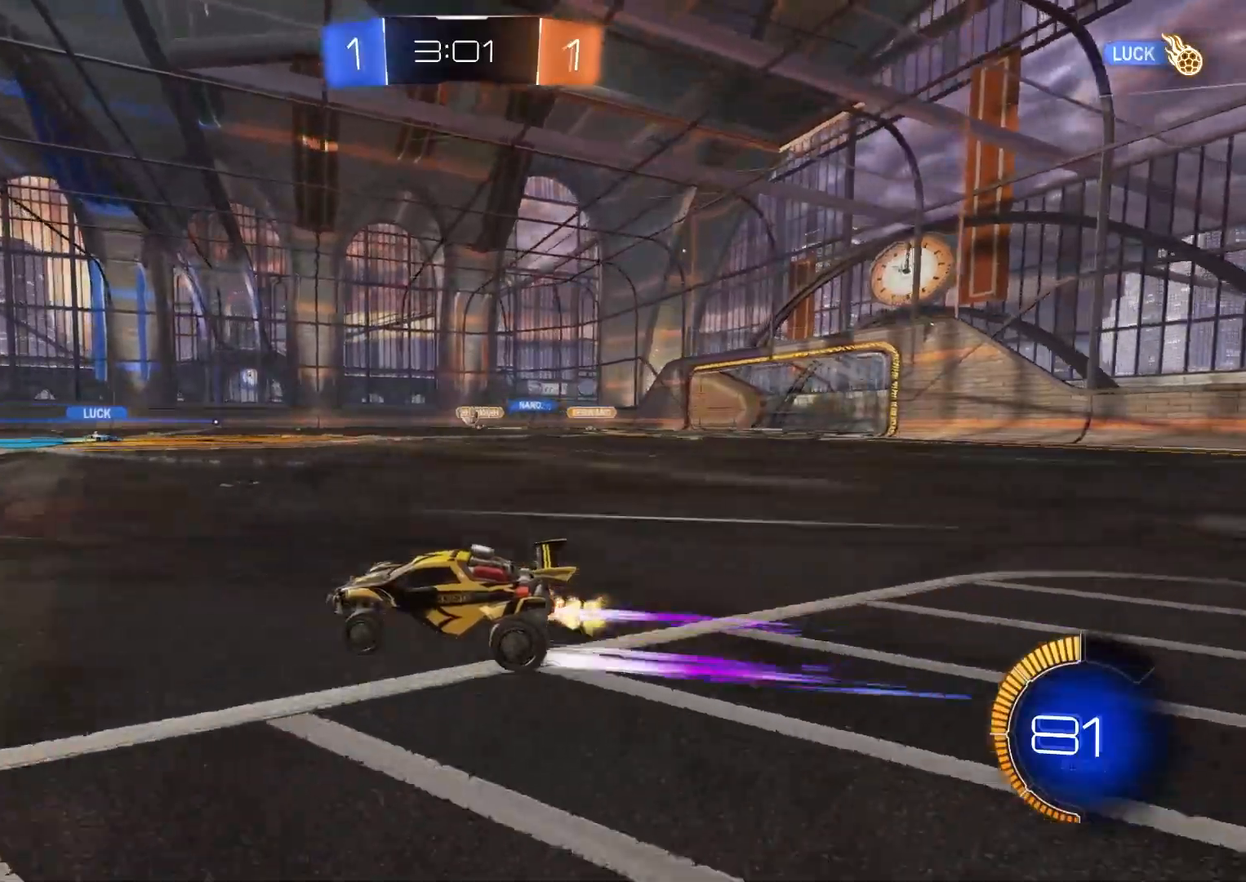
{"dt_ms": 500, "buttons": ["R2"], "left_stick": "center", "right_stick": "center", "events": []}
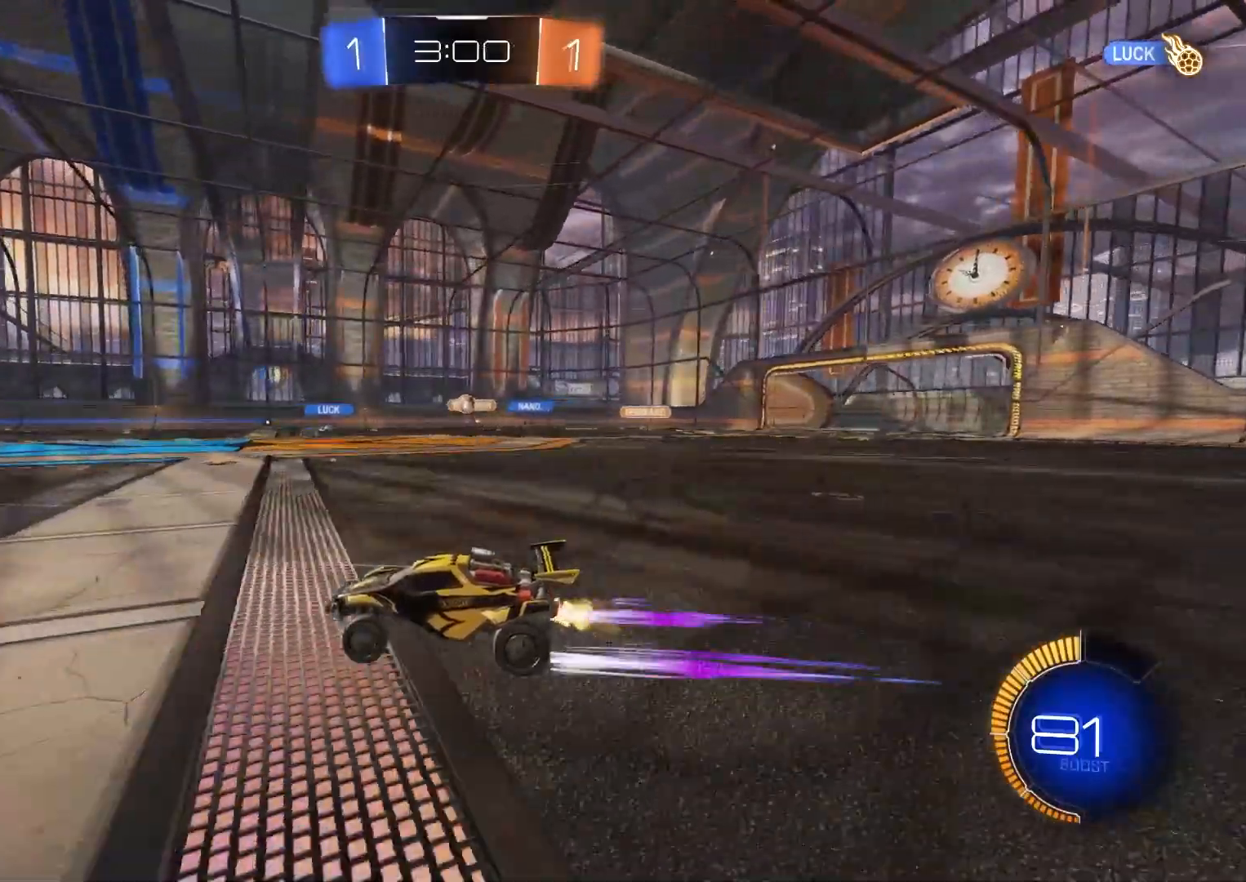
{"dt_ms": 500, "buttons": ["R2"], "left_stick": "center", "right_stick": "center", "events": [[383, "left_stick", "down-right"], [500, "left_stick", "center"]]}
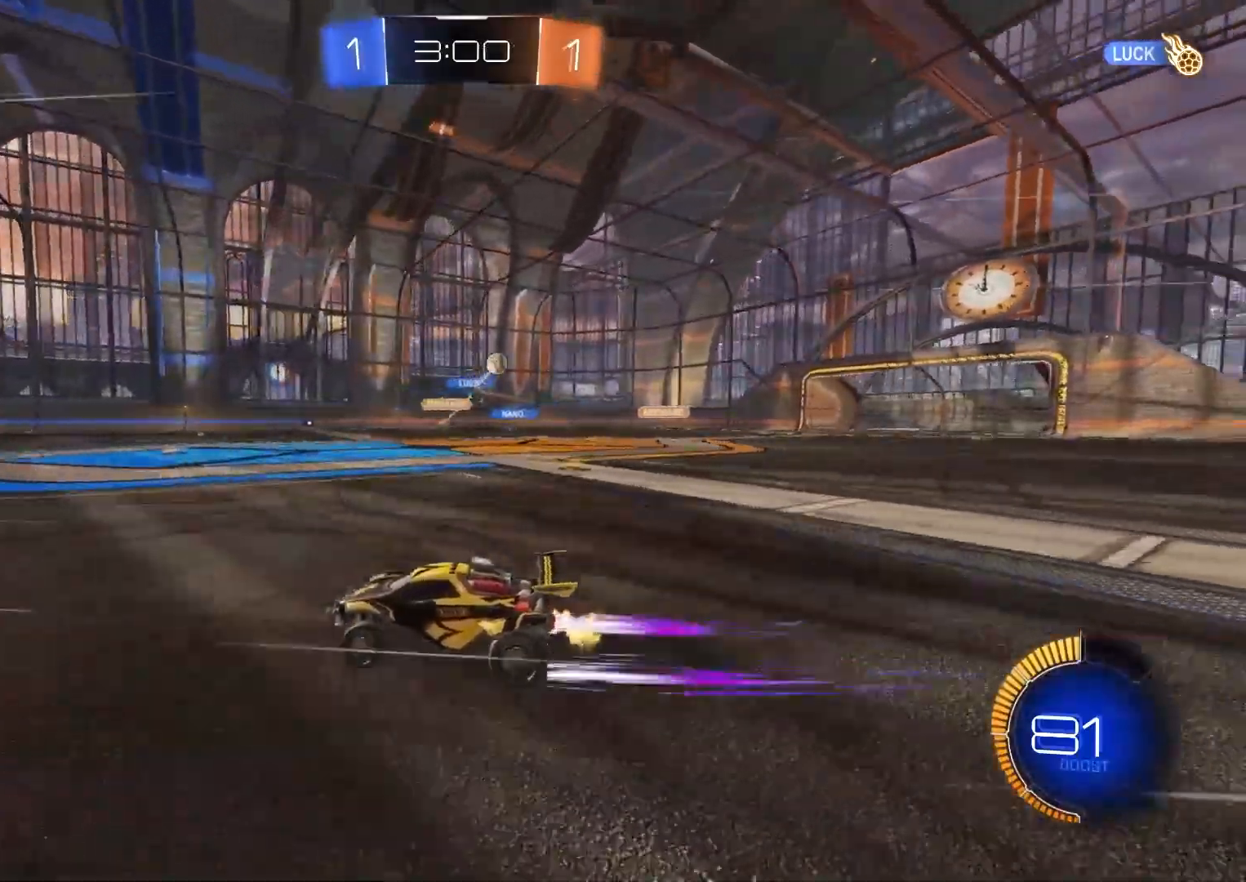
{"dt_ms": 500, "buttons": ["CIRCLE", "R2"], "left_stick": "down-right", "right_stick": "center", "events": [[100, "left_stick", "down-right"], [267, "L1", "down"], [317, "CIRCLE", "down"], [333, "L1", "up"]]}
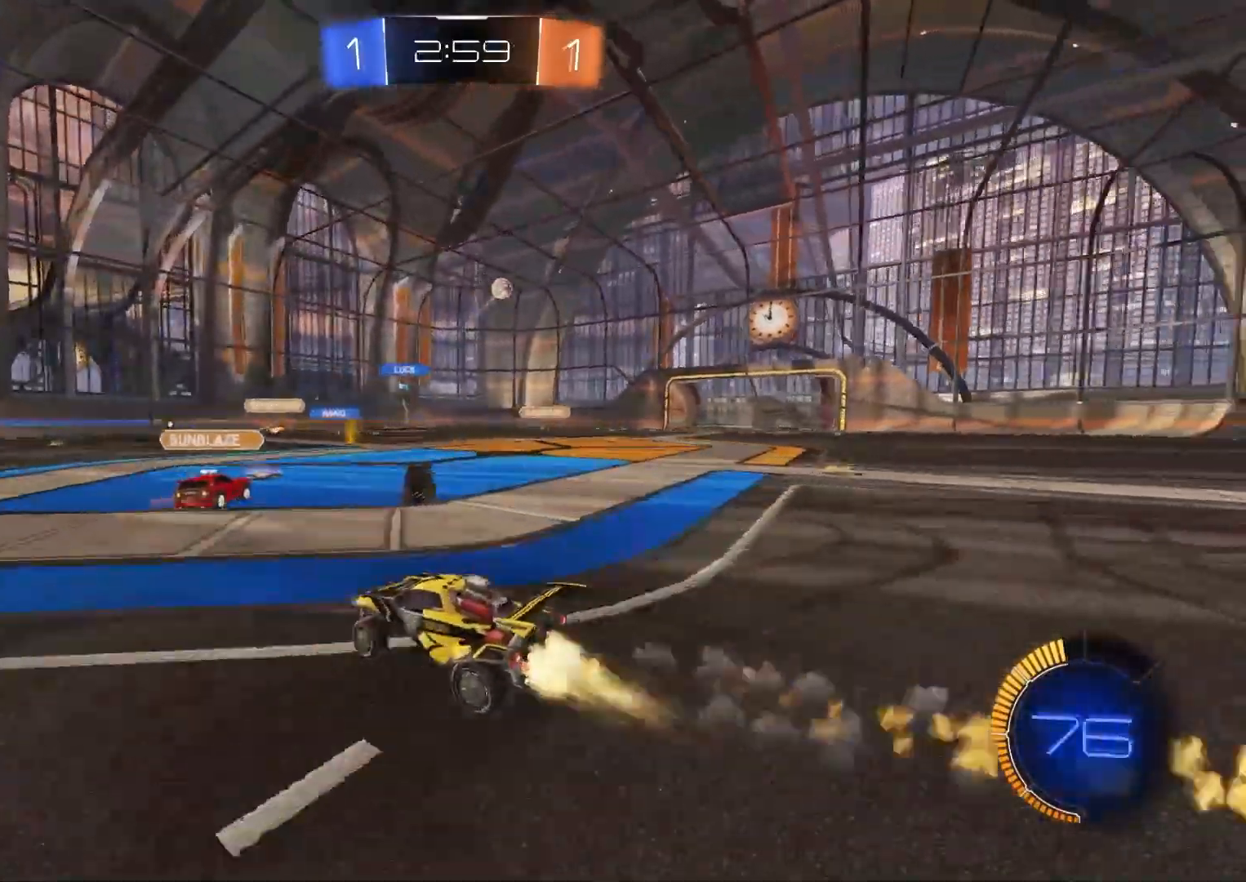
{"dt_ms": 500, "buttons": ["R2"], "left_stick": "down-right", "right_stick": "center", "events": [[50, "left_stick", "center"], [133, "left_stick", "down-right"], [200, "CIRCLE", "up"], [300, "left_stick", "center"], [417, "left_stick", "down-right"]]}
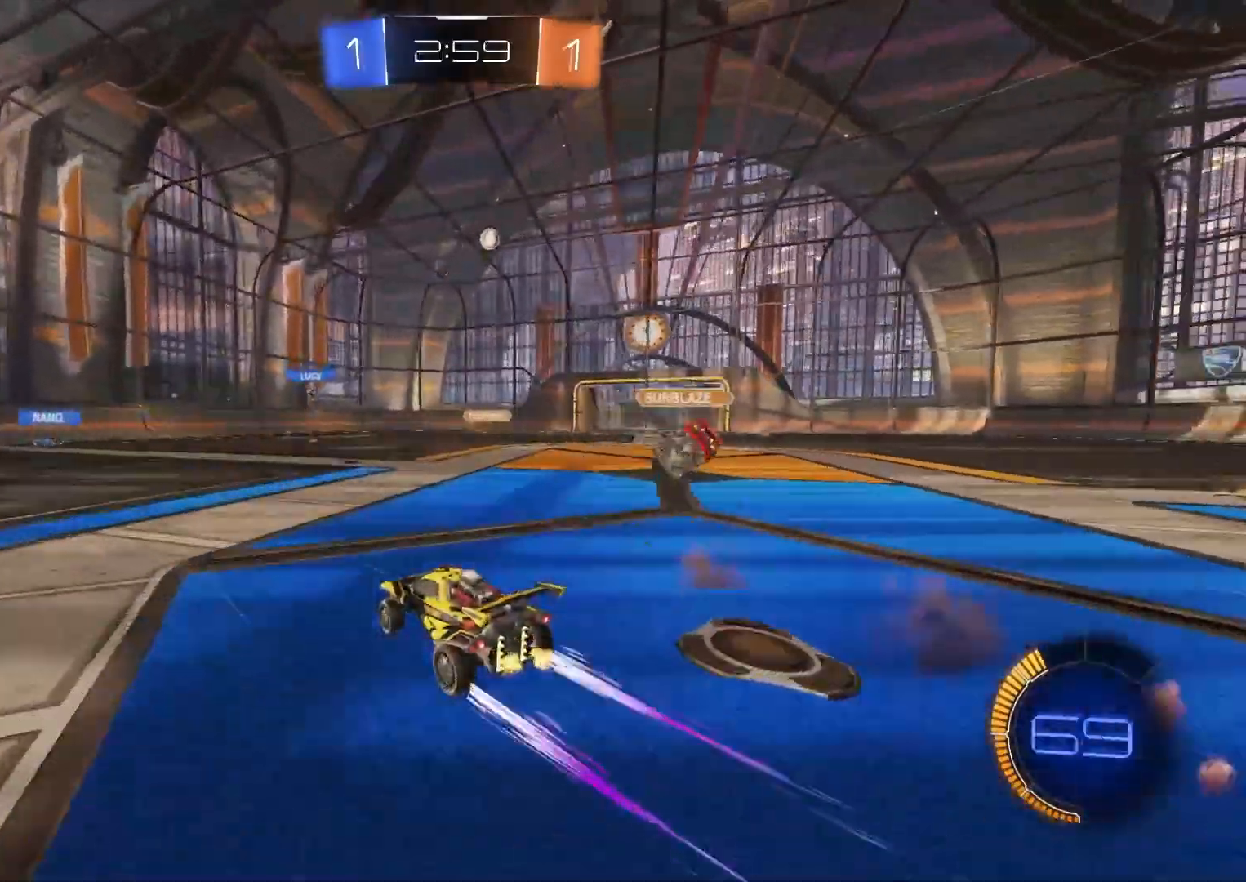
{"dt_ms": 500, "buttons": ["R2"], "left_stick": "left", "right_stick": "center", "events": [[233, "CIRCLE", "down"], [233, "left_stick", "center"], [433, "CIRCLE", "up"], [483, "left_stick", "left"]]}